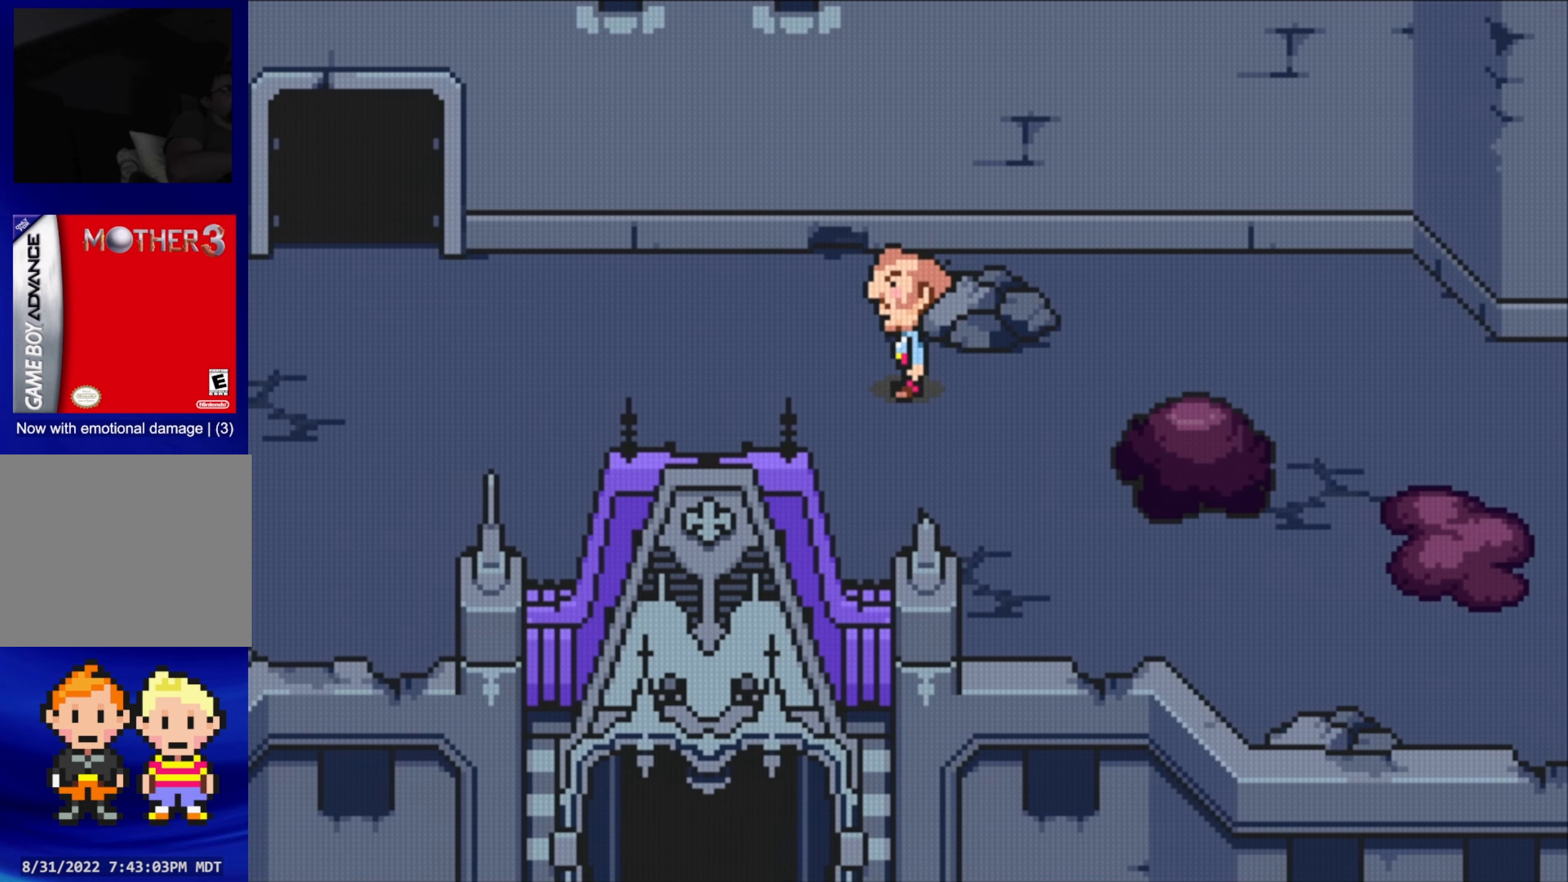
Gameplay with a controller (Nintendo layout); each line is a JSON object with the inputs held at the frame after it. "events" lists button and stick changes between this image and that frame as [ms after this image, input, new state], when the widget could be followed in between. Not read: L3 R3.
{"buttons": [], "events": [[333, "B", "up"]]}
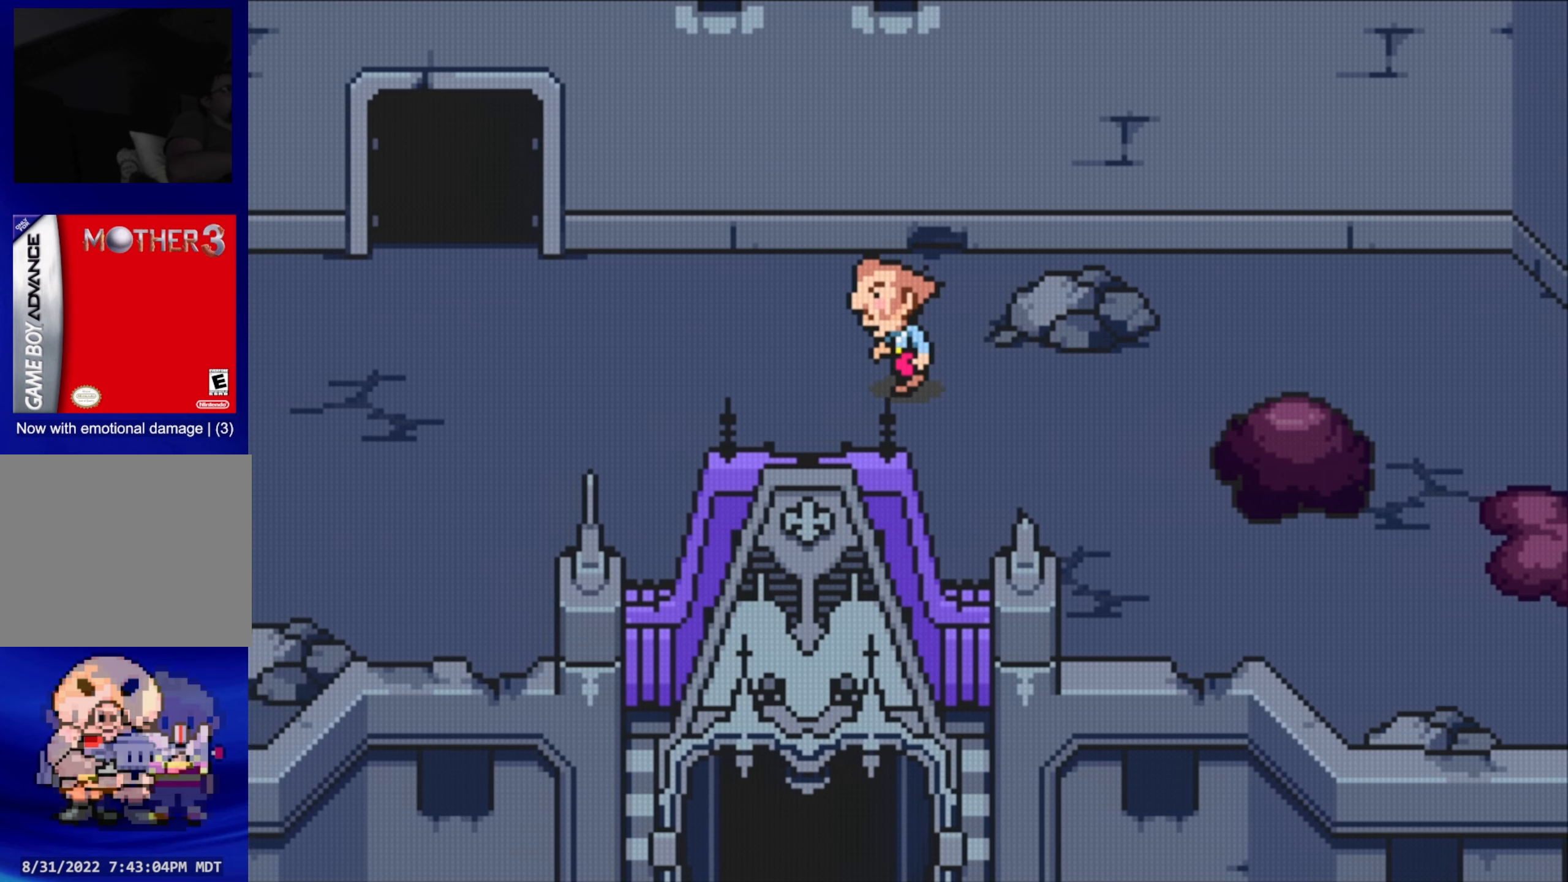
{"buttons": [], "events": []}
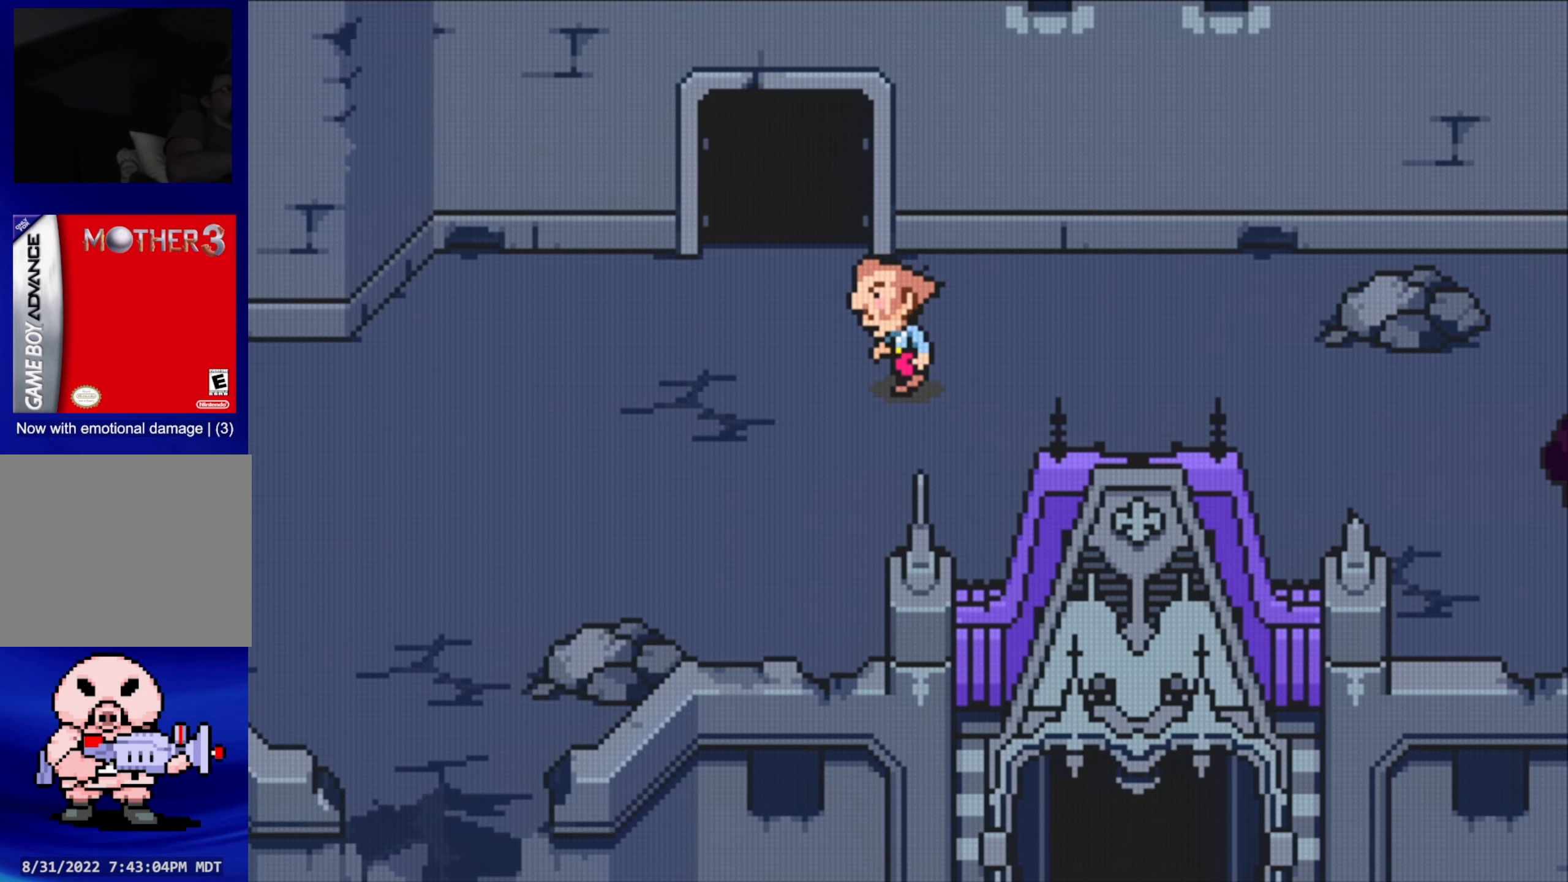
{"buttons": [], "events": []}
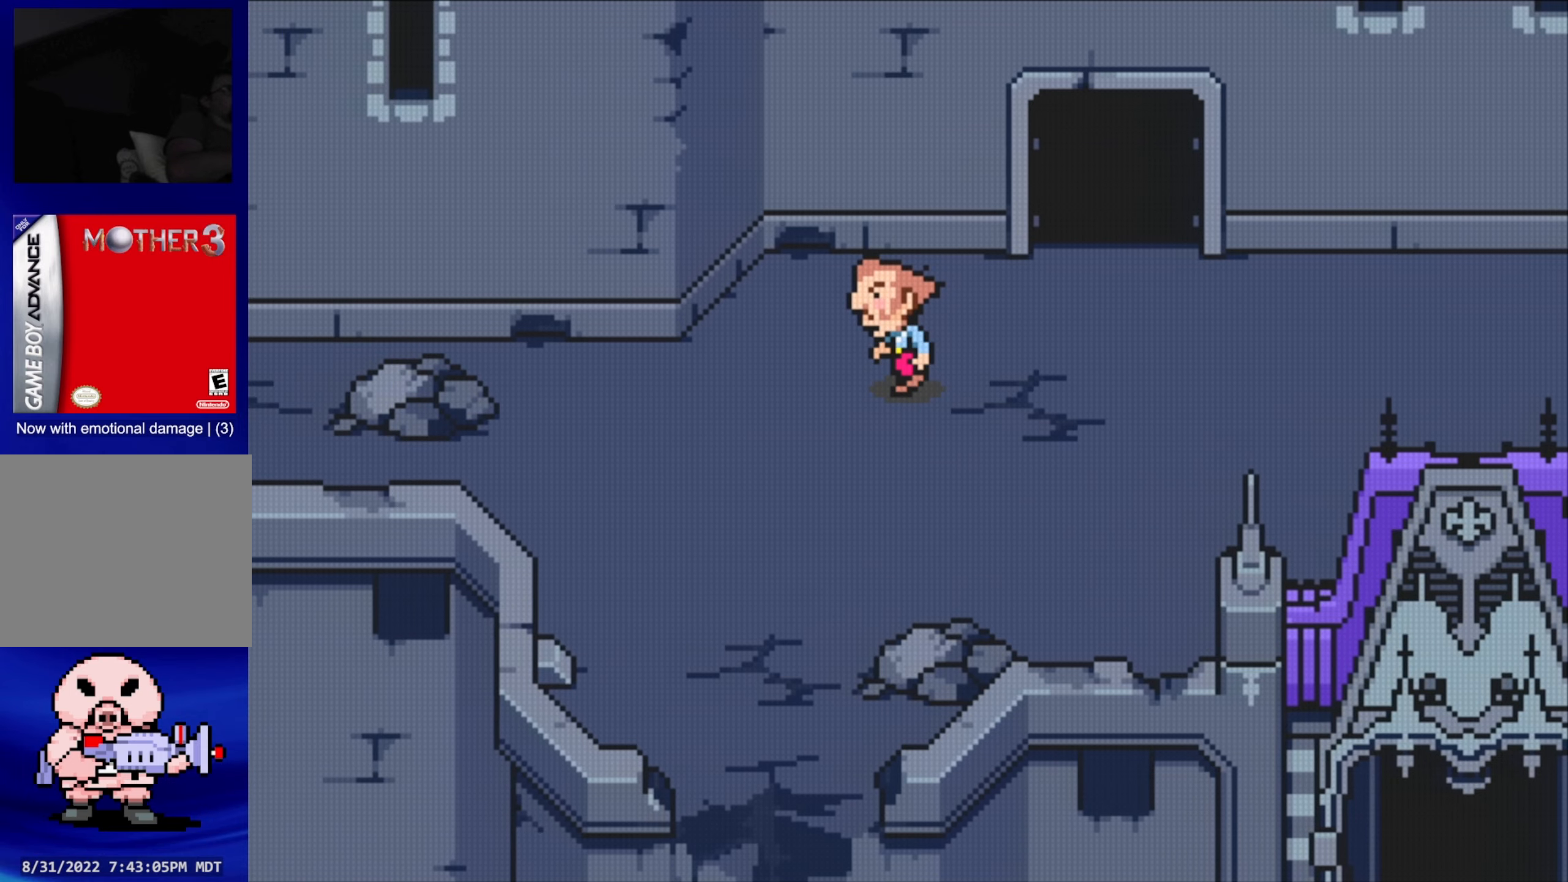
{"buttons": ["DPAD_DOWN"], "events": [[467, "DPAD_DOWN", "down"]]}
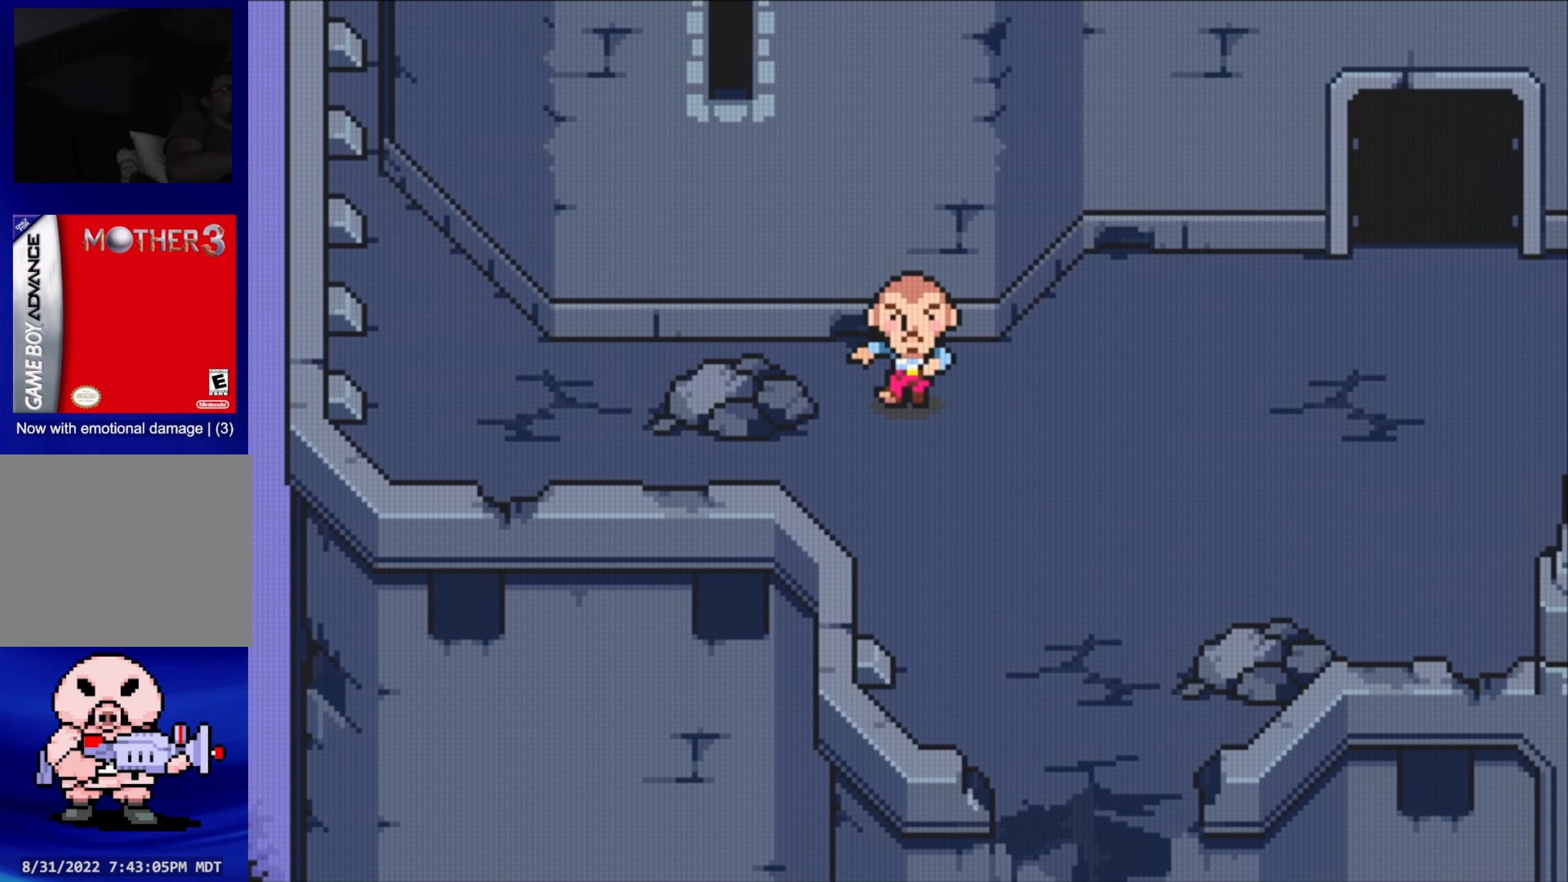
{"buttons": ["DPAD_UP", "DPAD_RIGHT"], "events": [[134, "DPAD_DOWN", "up"], [317, "DPAD_RIGHT", "down"], [417, "DPAD_UP", "down"]]}
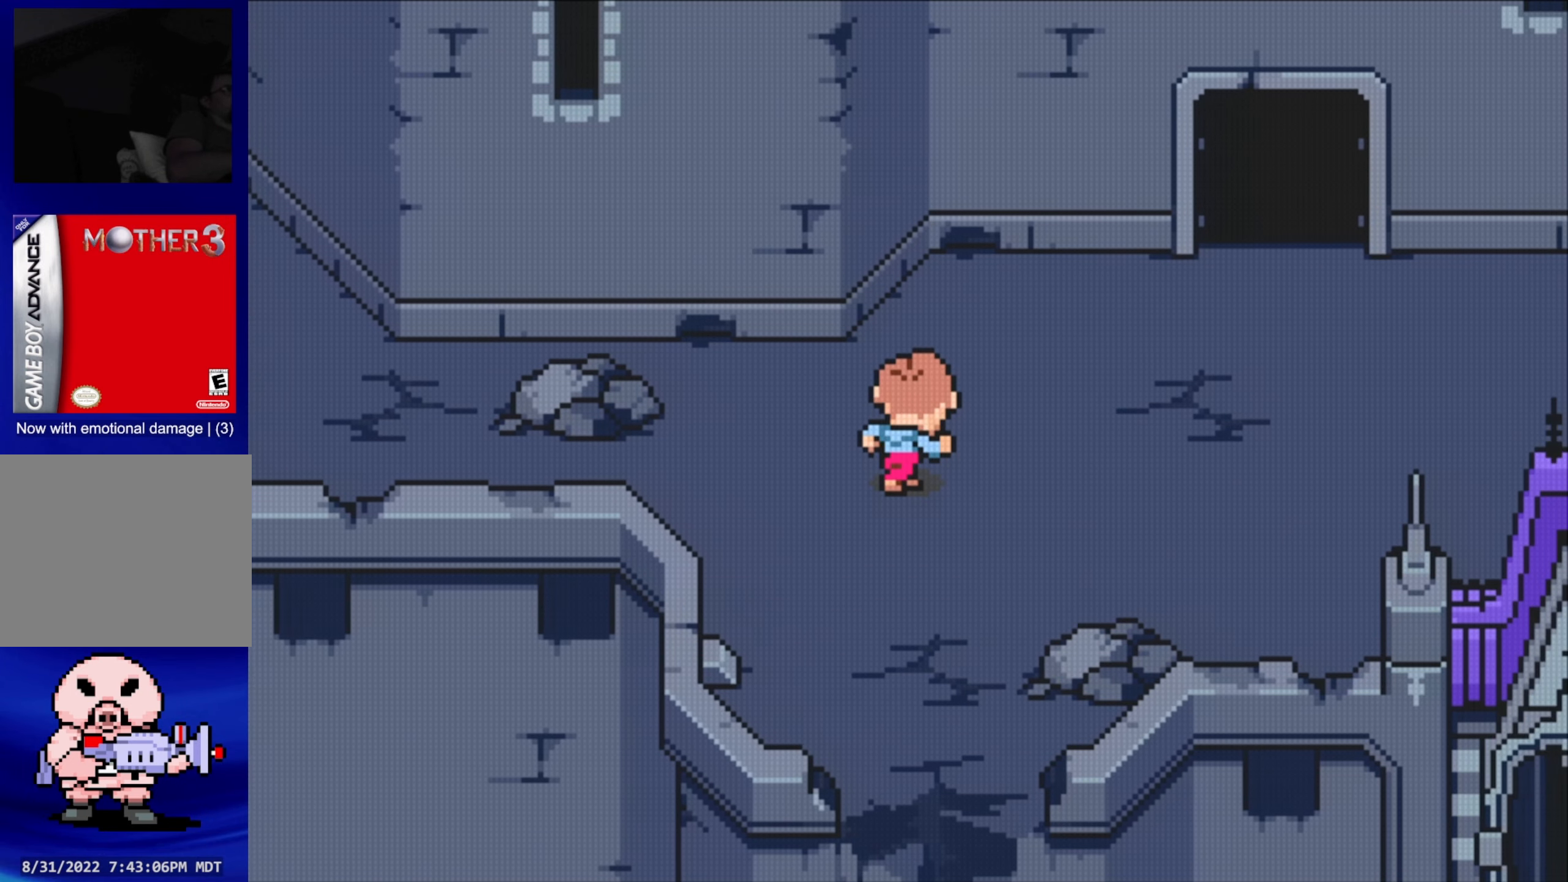
{"buttons": ["DPAD_UP"], "events": [[167, "DPAD_UP", "up"], [417, "DPAD_UP", "down"], [434, "DPAD_RIGHT", "up"]]}
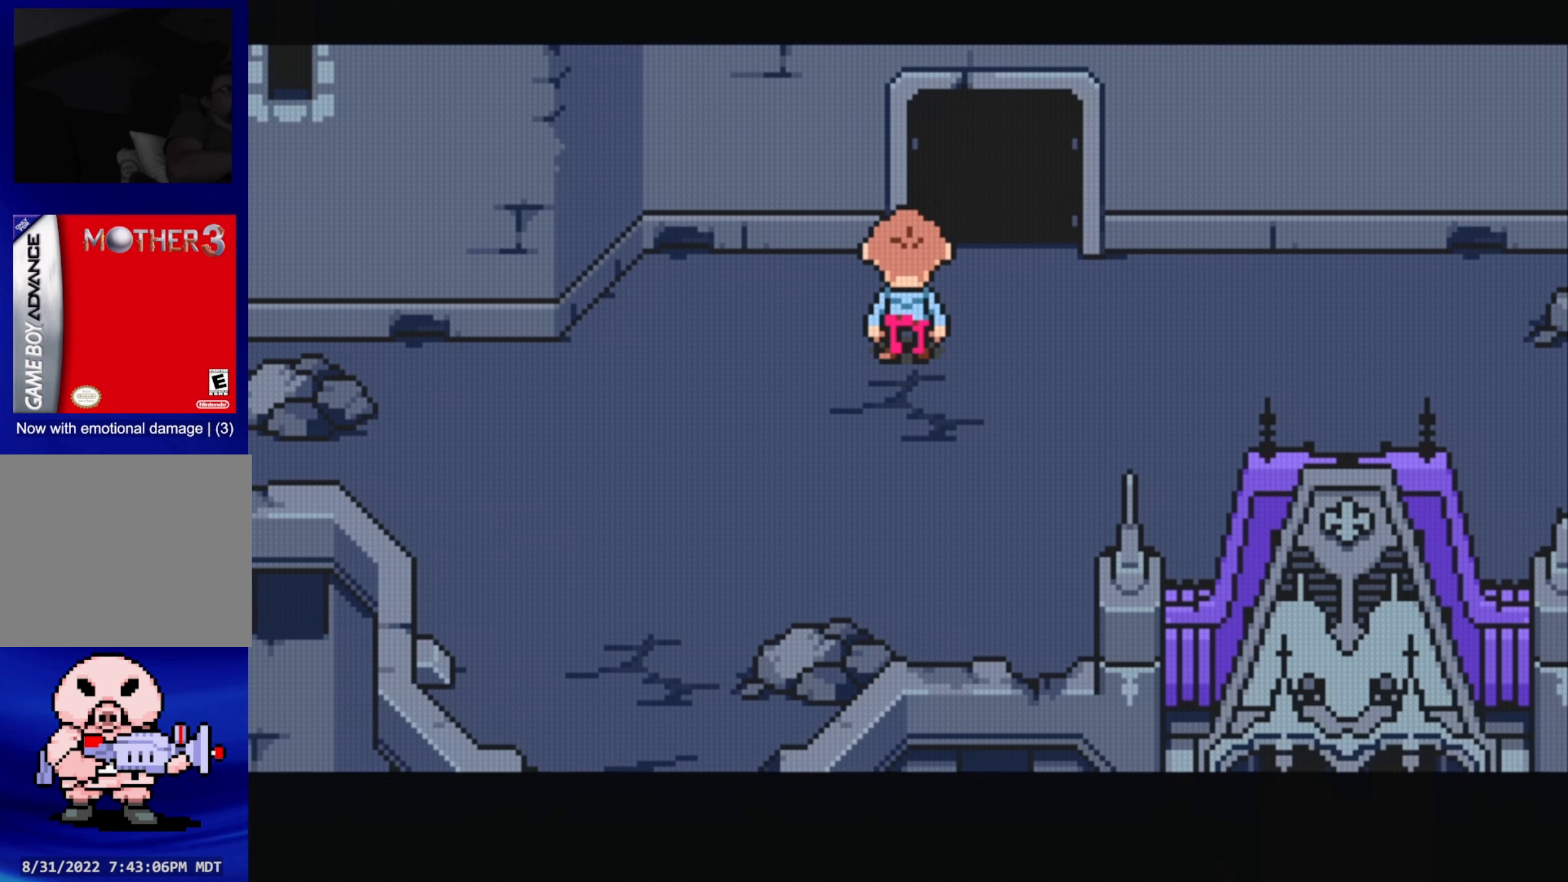
{"buttons": [], "events": [[100, "DPAD_RIGHT", "down"], [284, "DPAD_RIGHT", "up"], [434, "DPAD_UP", "up"]]}
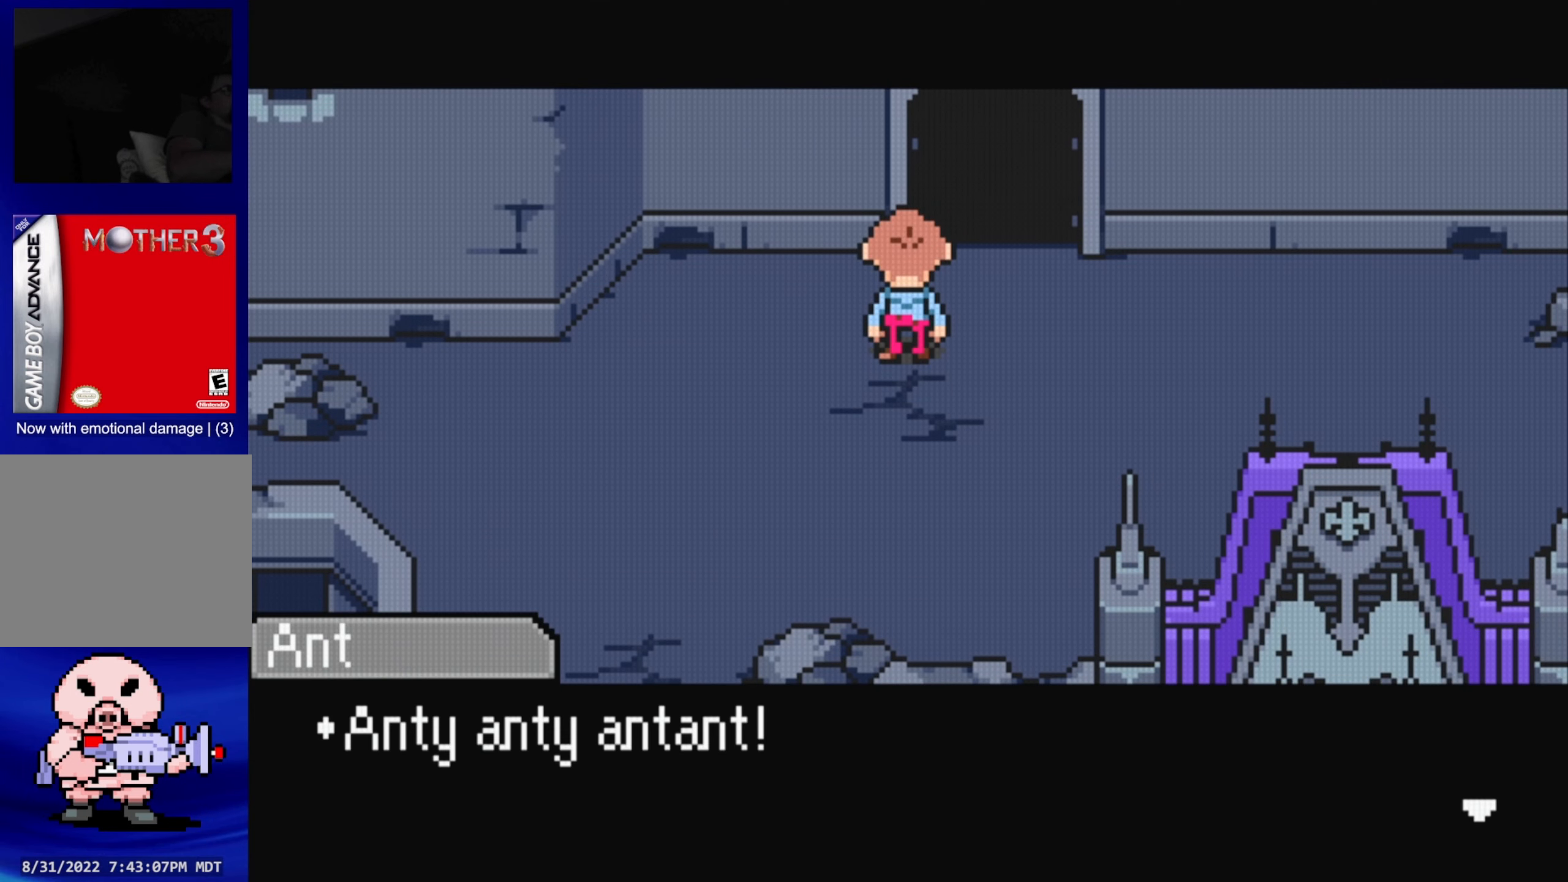
{"buttons": [], "events": [[317, "A", "down"], [450, "A", "up"]]}
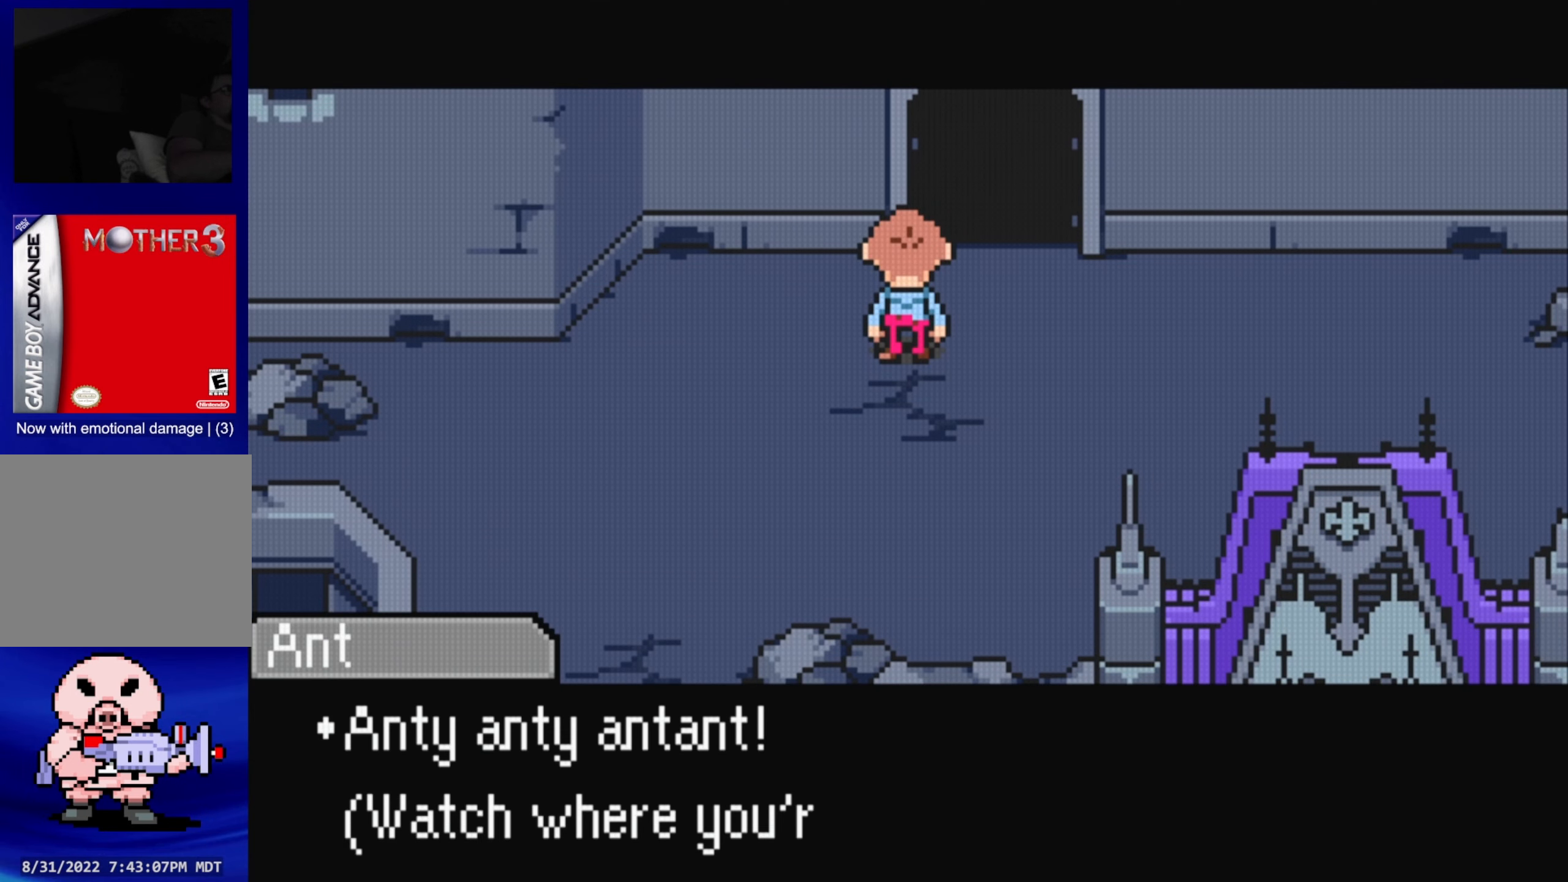
{"buttons": [], "events": []}
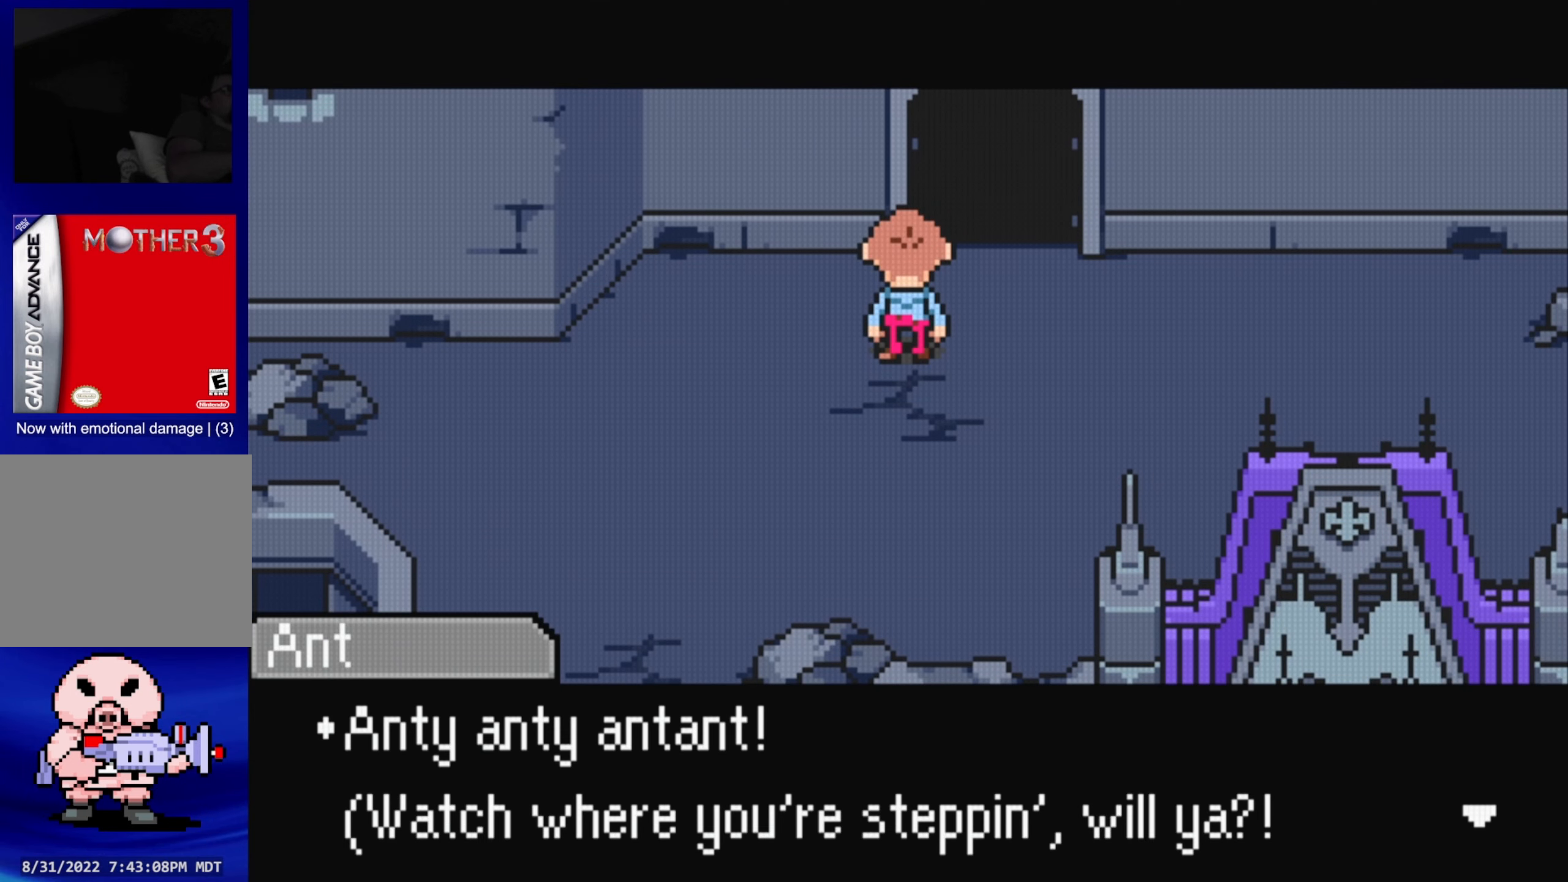
{"buttons": [], "events": [[167, "A", "down"], [284, "A", "up"]]}
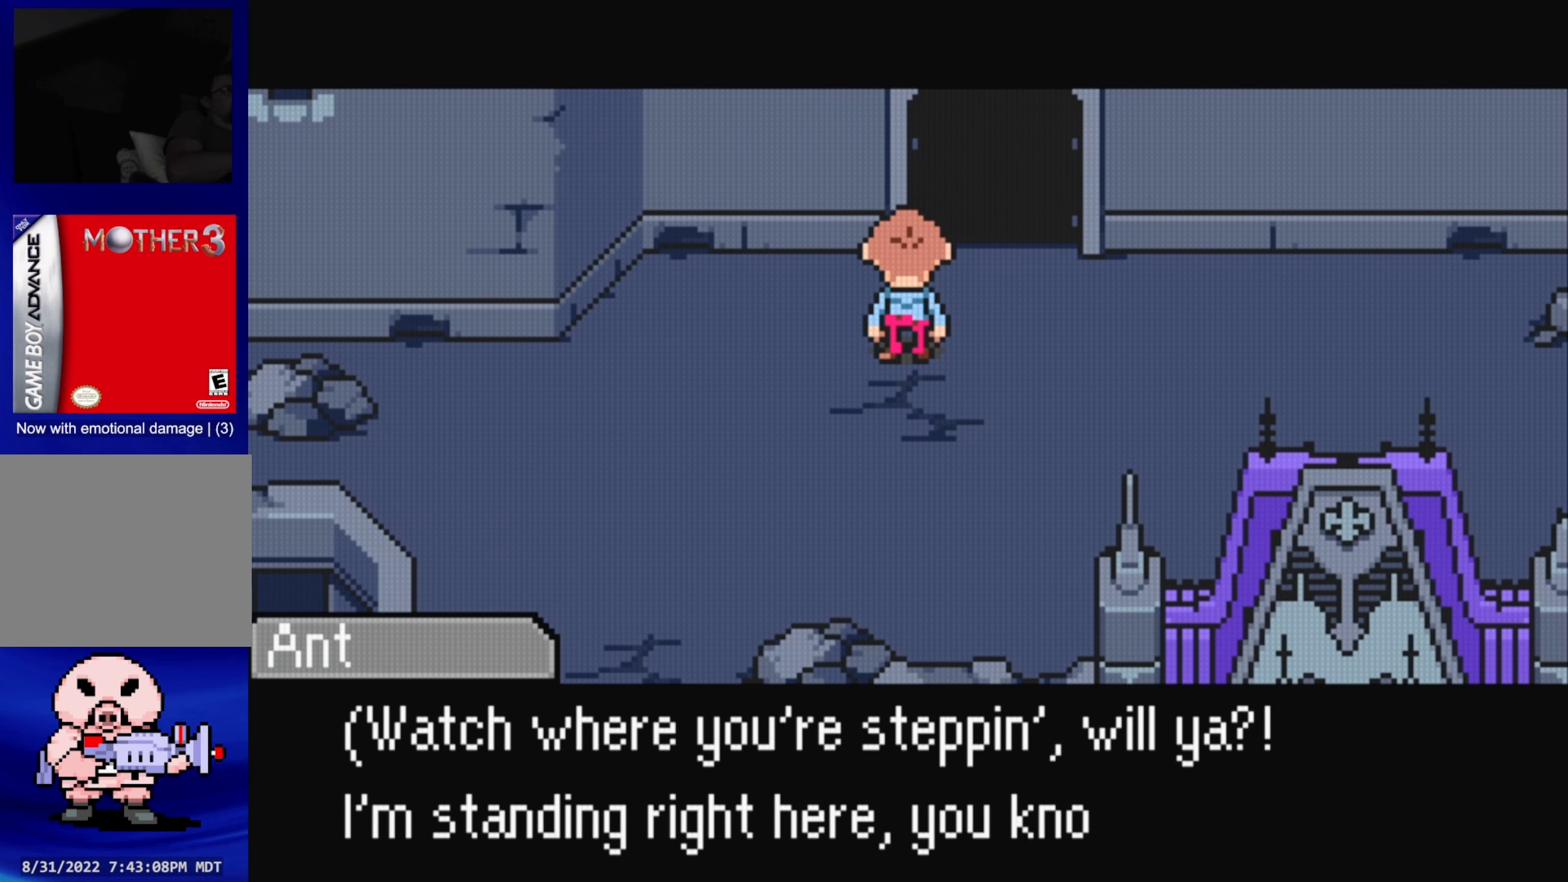
{"buttons": ["A"], "events": [[450, "A", "down"]]}
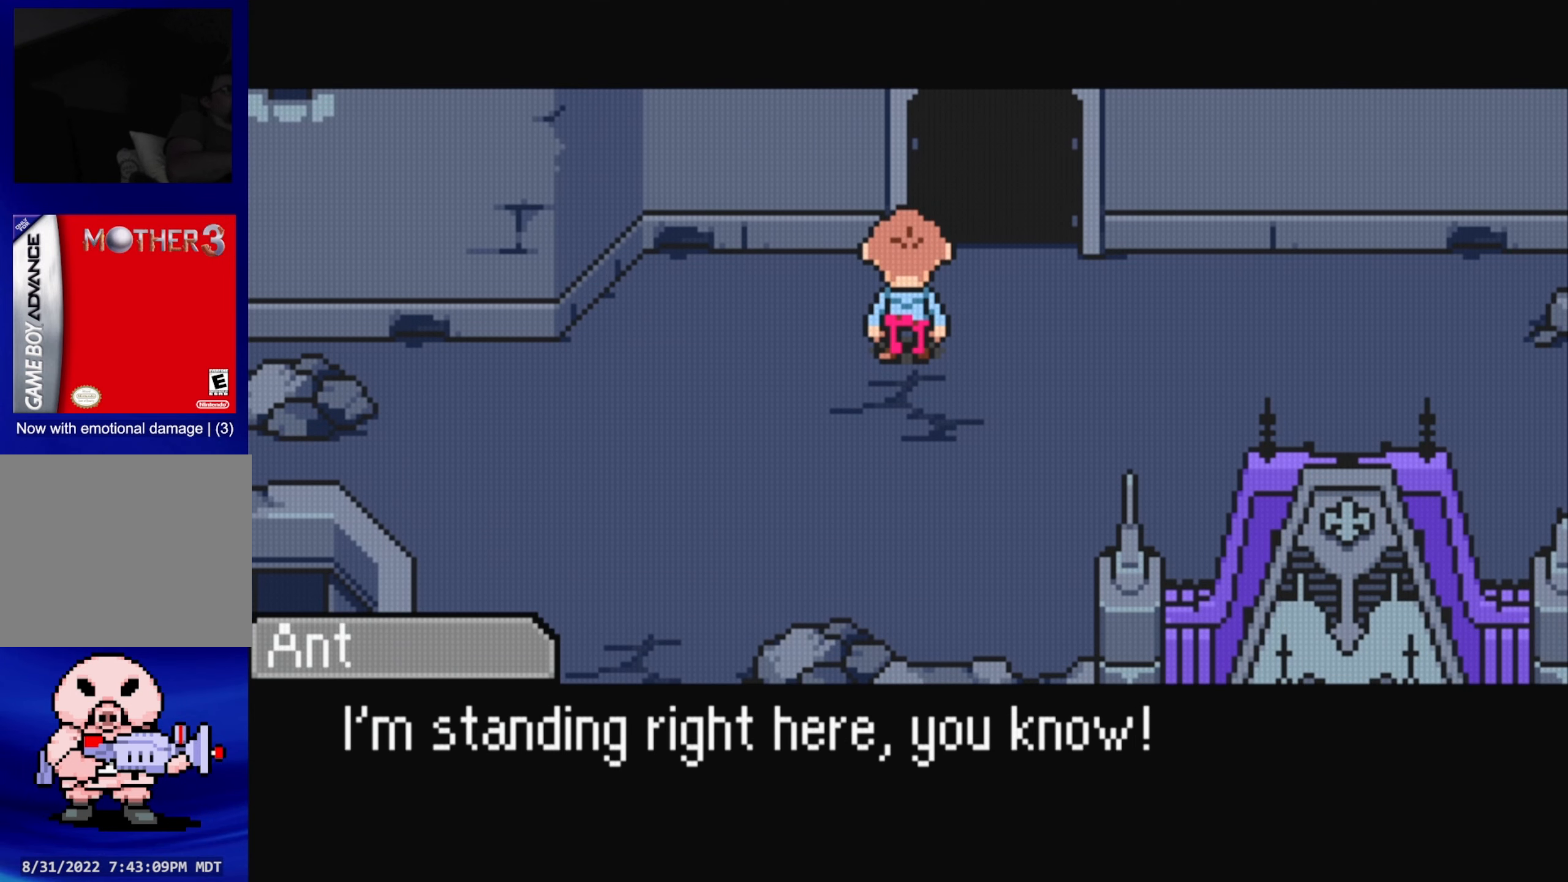
{"buttons": [], "events": [[50, "A", "up"]]}
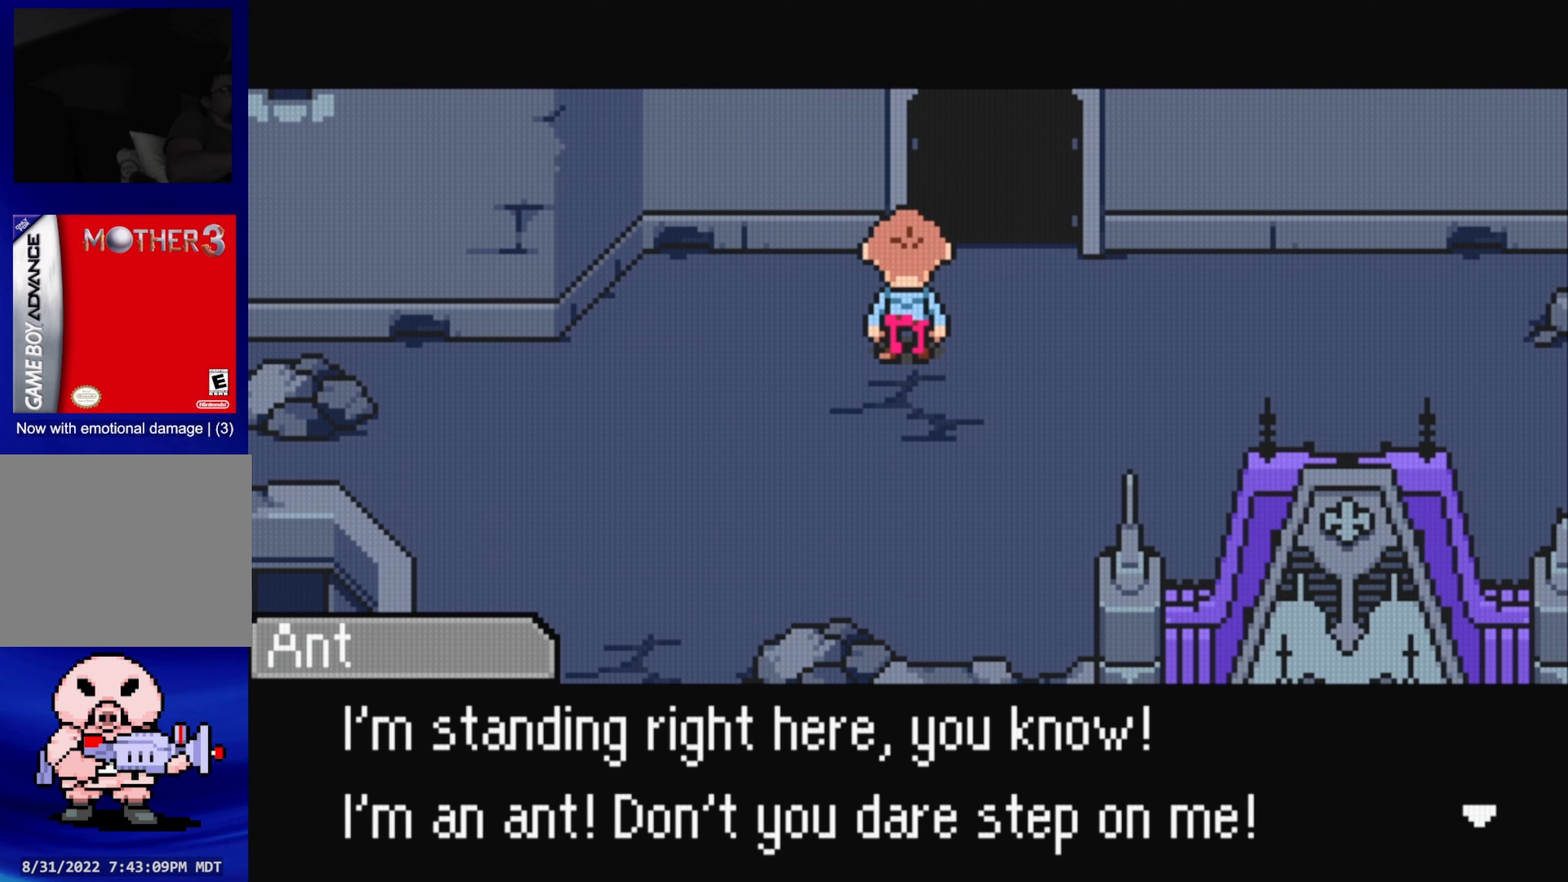
{"buttons": [], "events": [[266, "A", "down"], [383, "A", "up"]]}
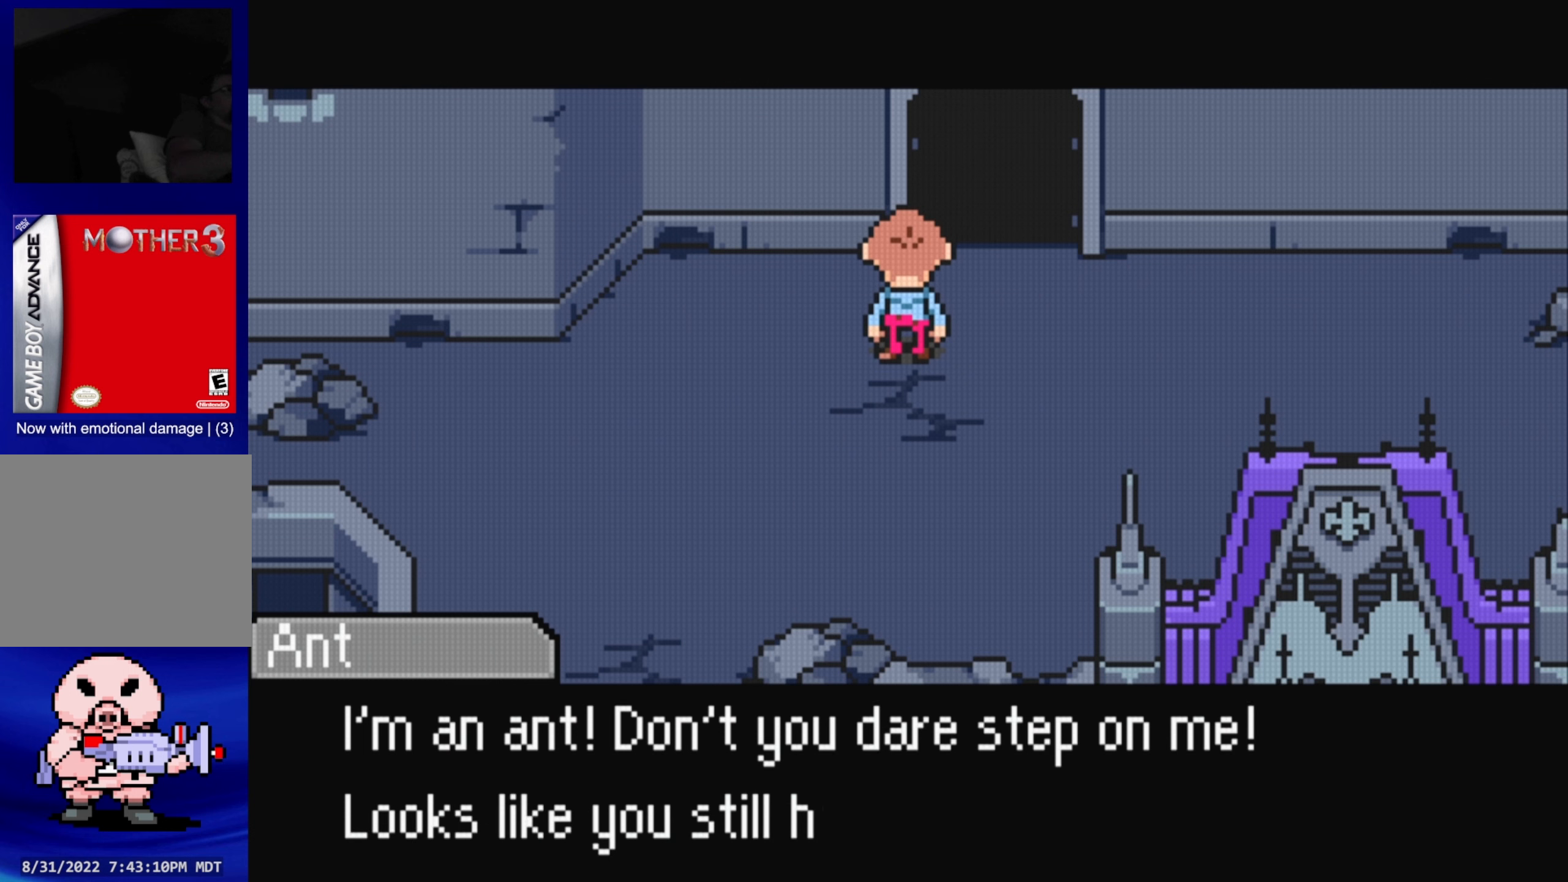
{"buttons": [], "events": []}
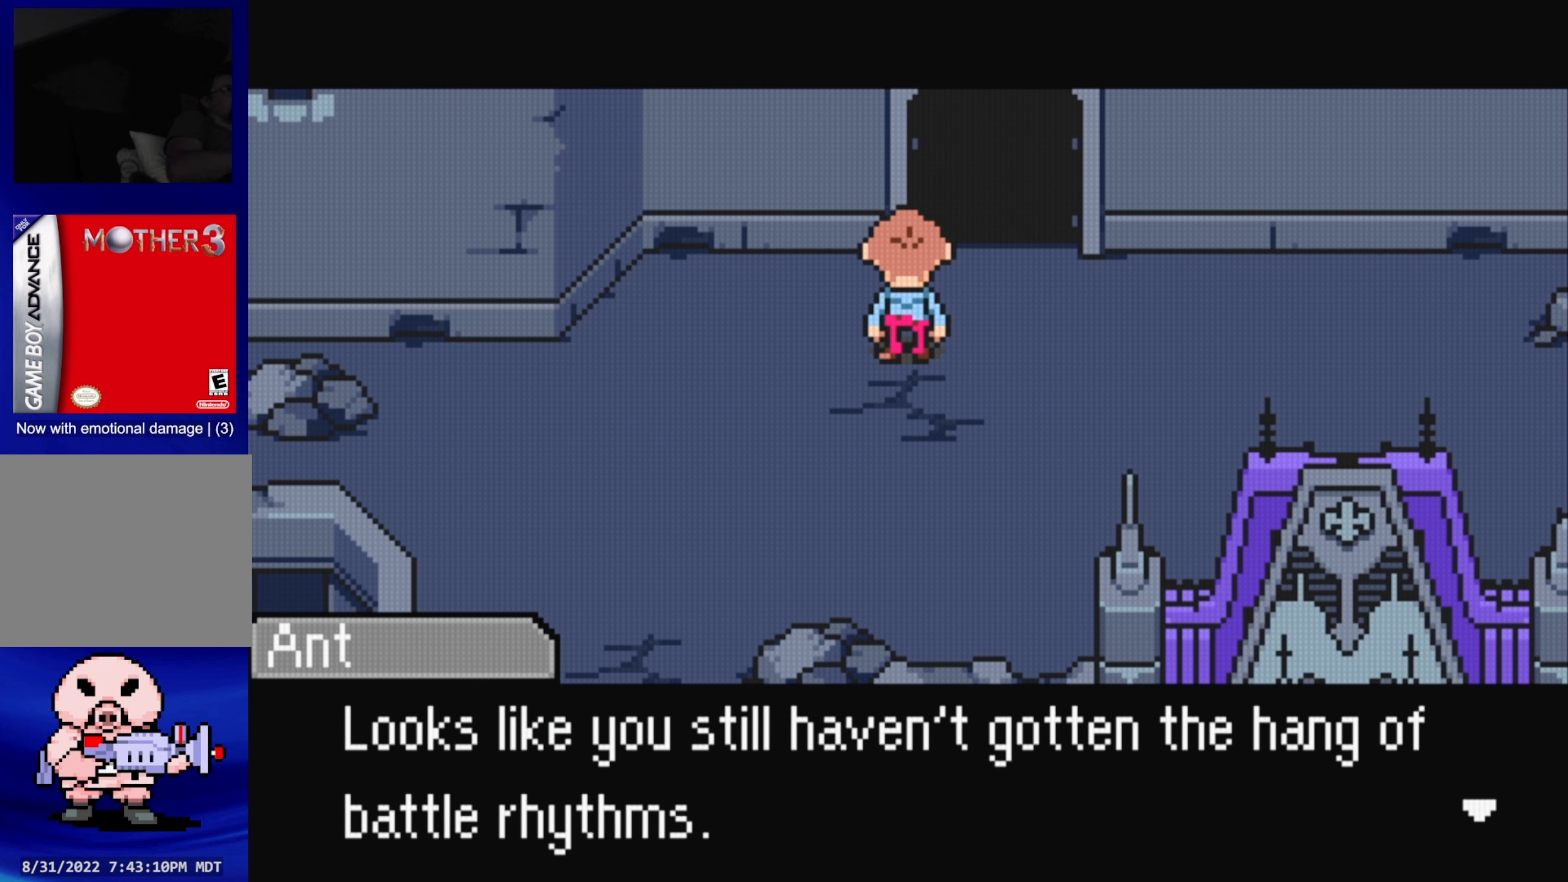
{"buttons": [], "events": []}
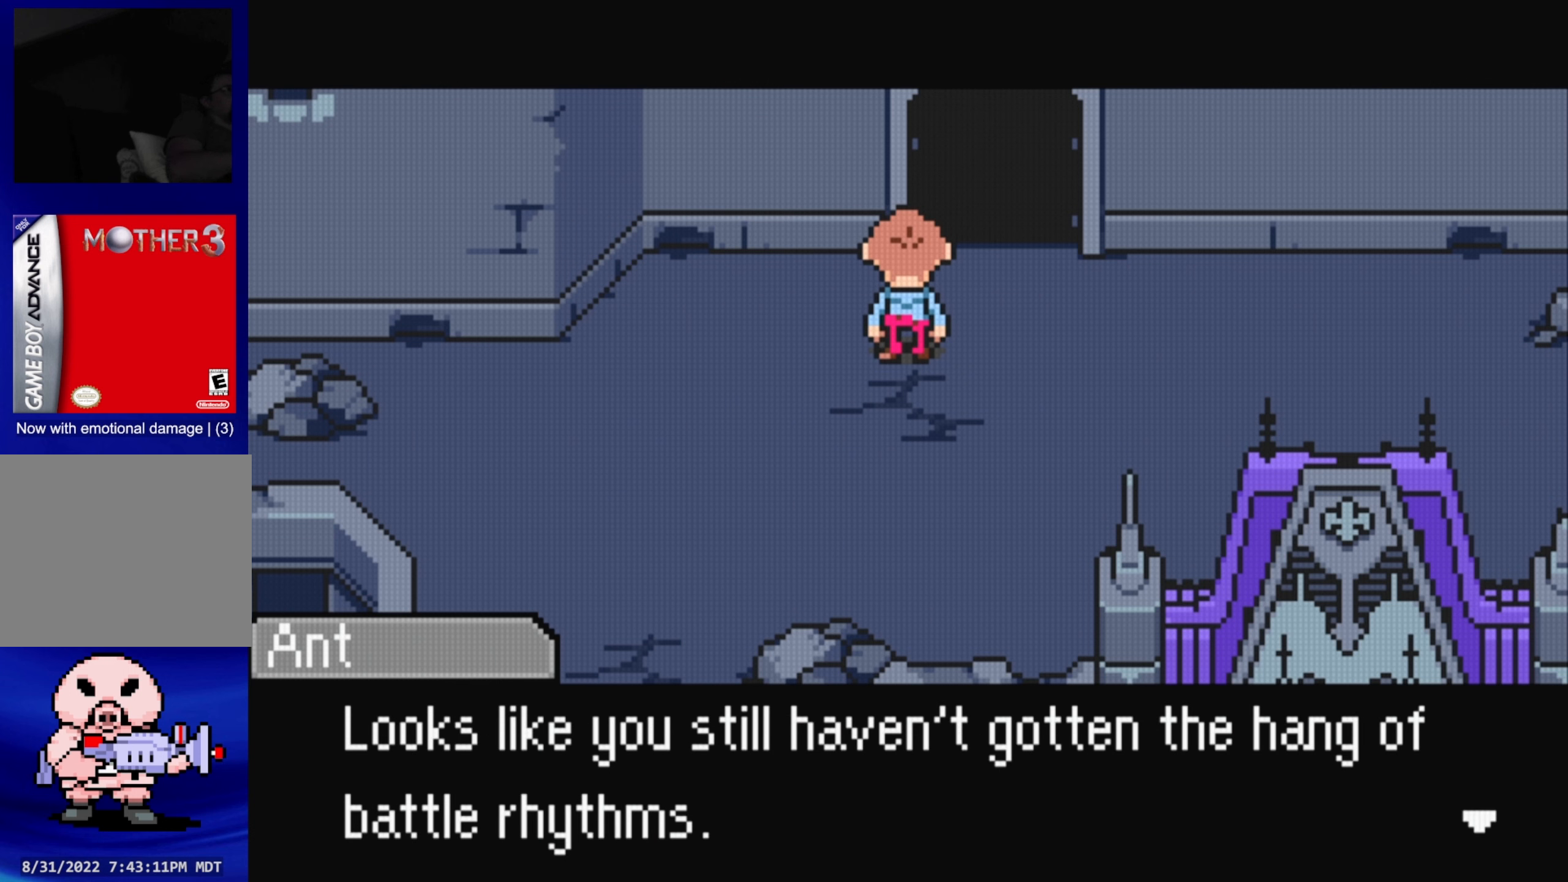
{"buttons": [], "events": [[200, "A", "down"], [300, "A", "up"]]}
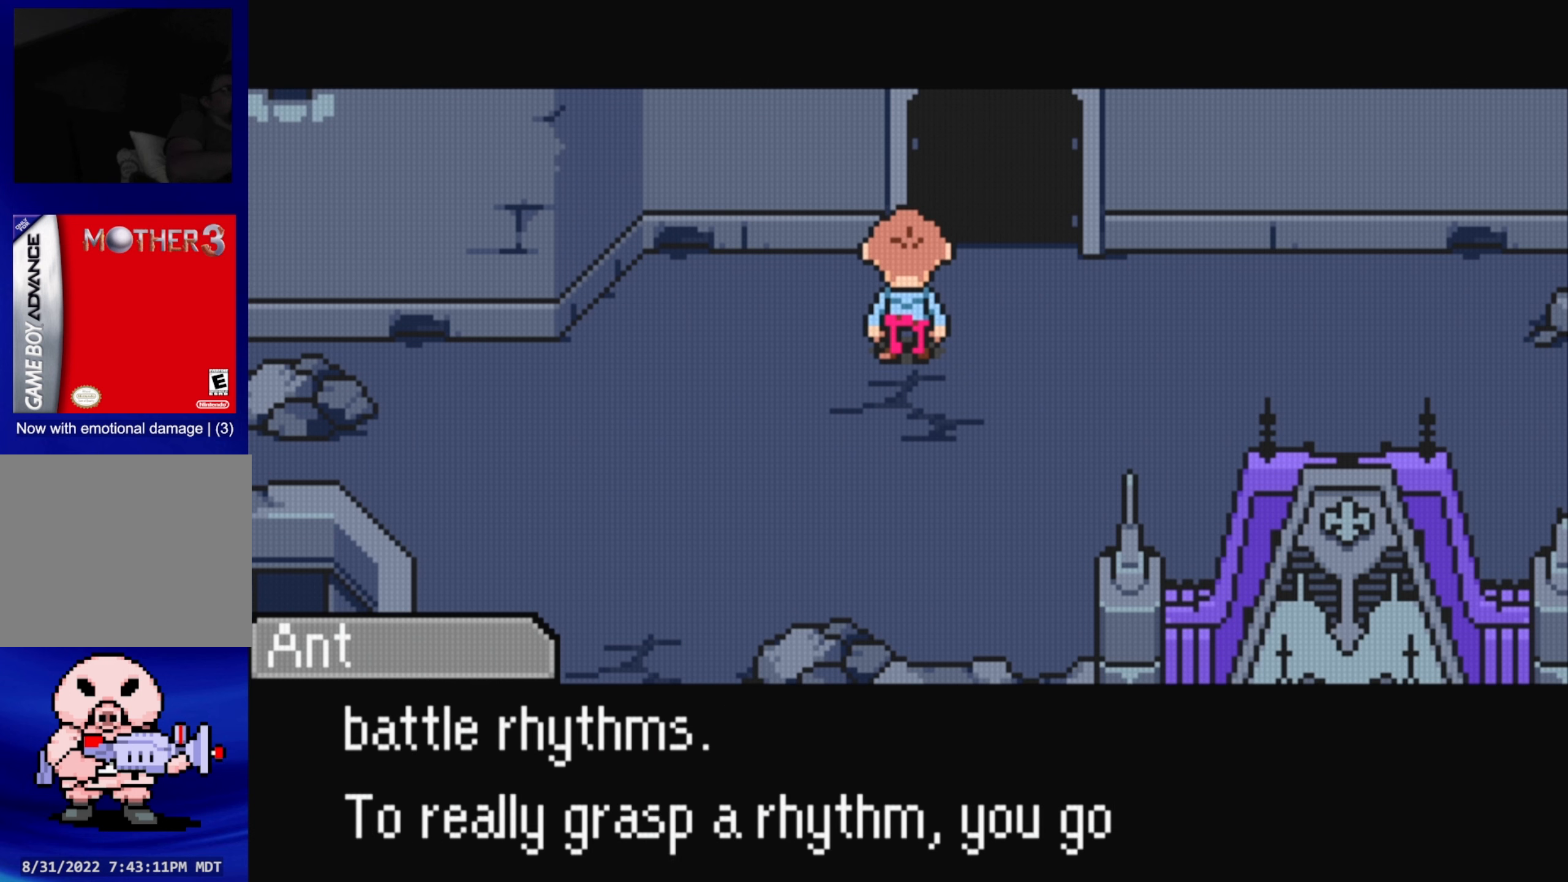
{"buttons": [], "events": []}
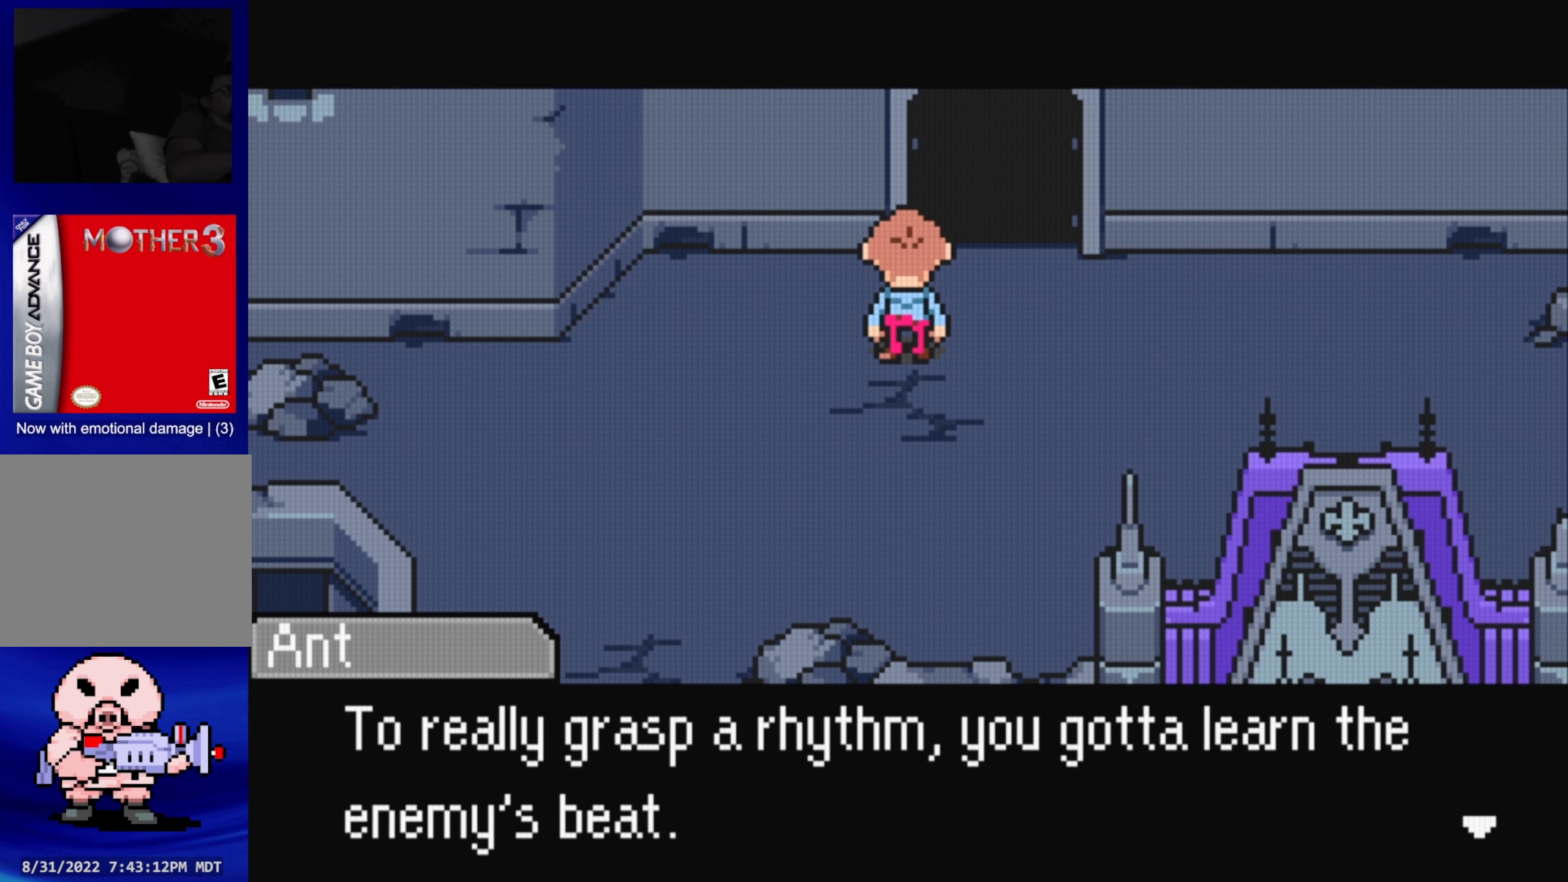
{"buttons": [], "events": []}
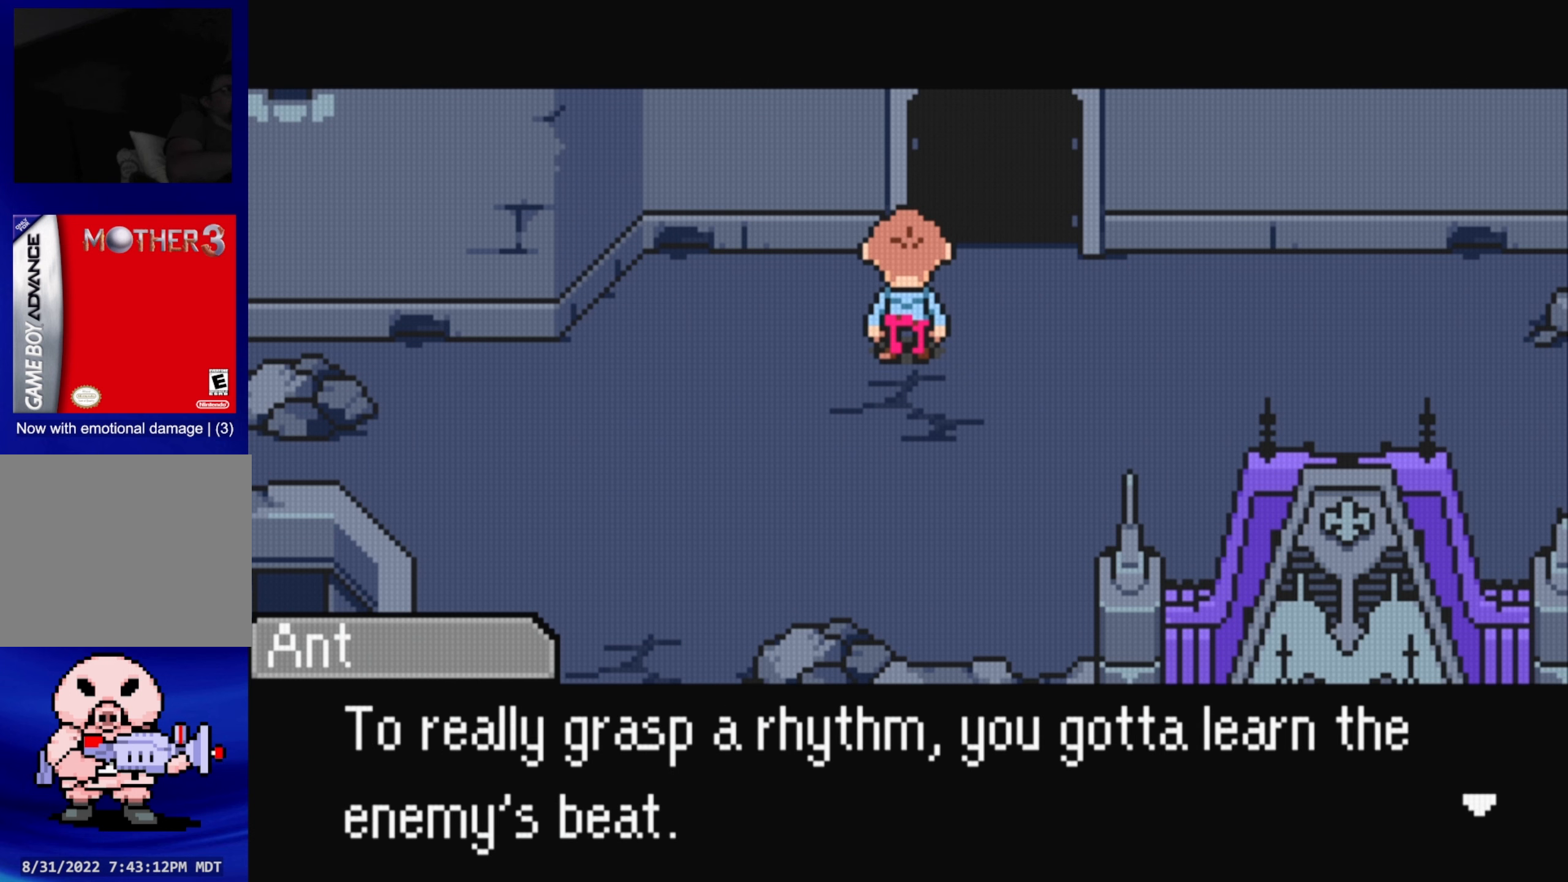
{"buttons": [], "events": [[383, "A", "down"], [483, "A", "up"]]}
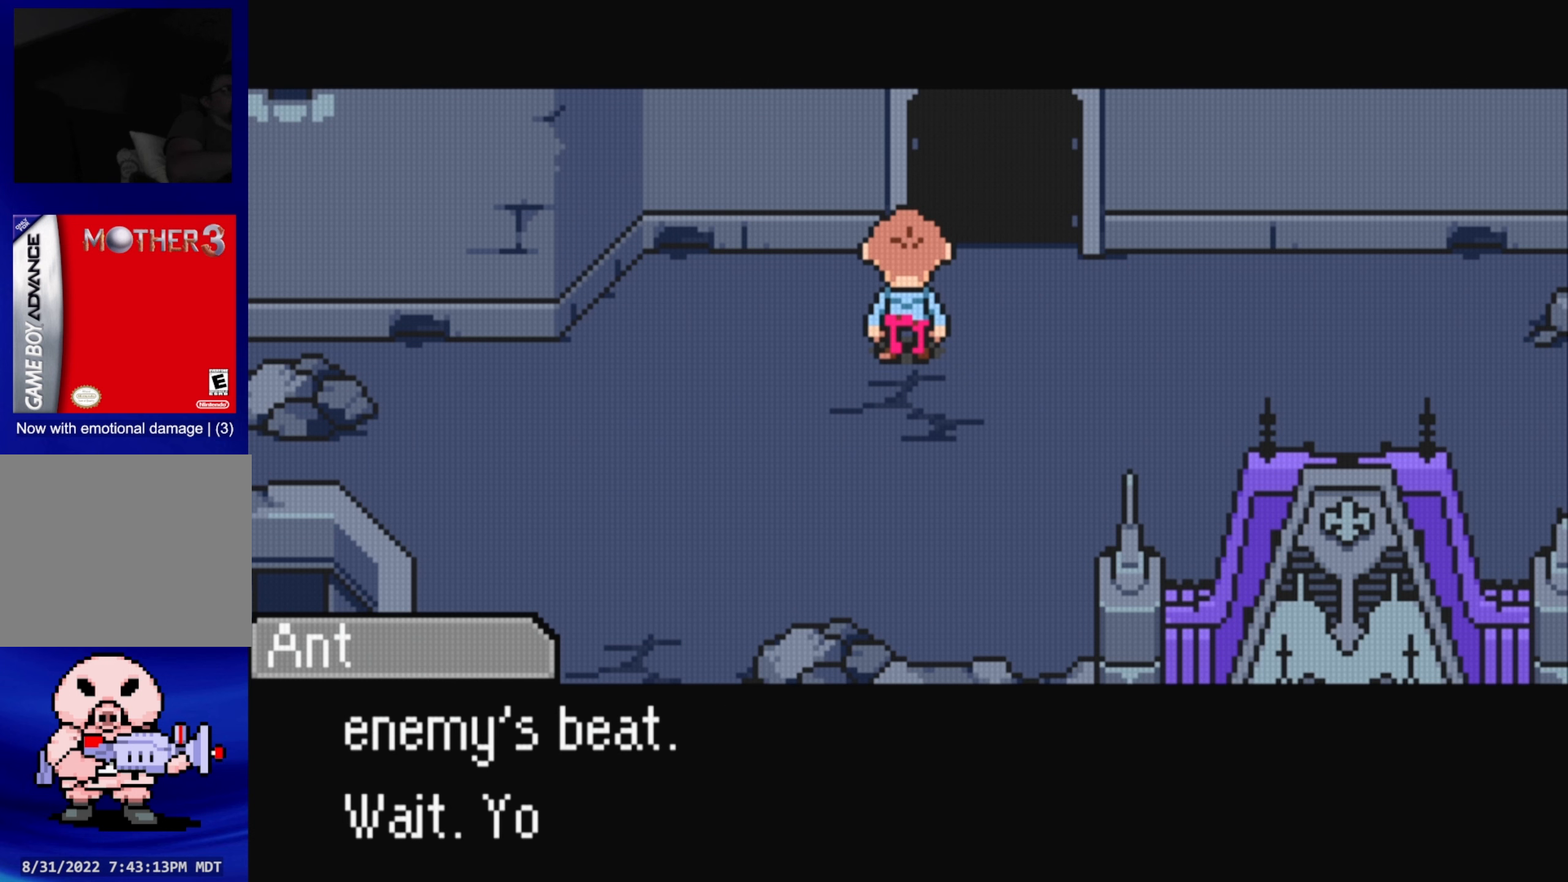
{"buttons": [], "events": []}
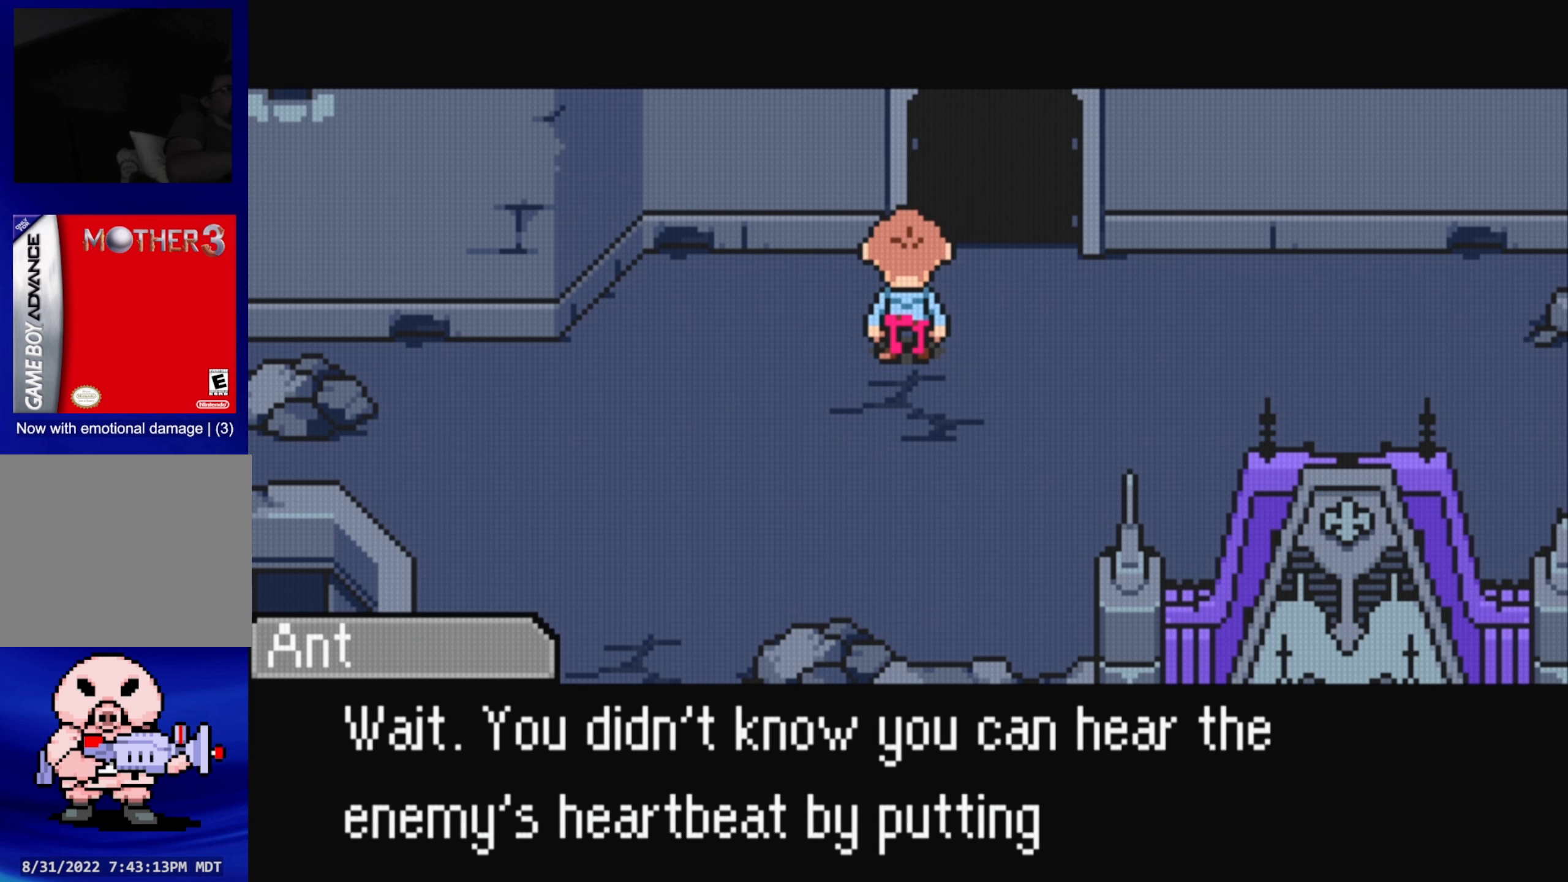
{"buttons": [], "events": []}
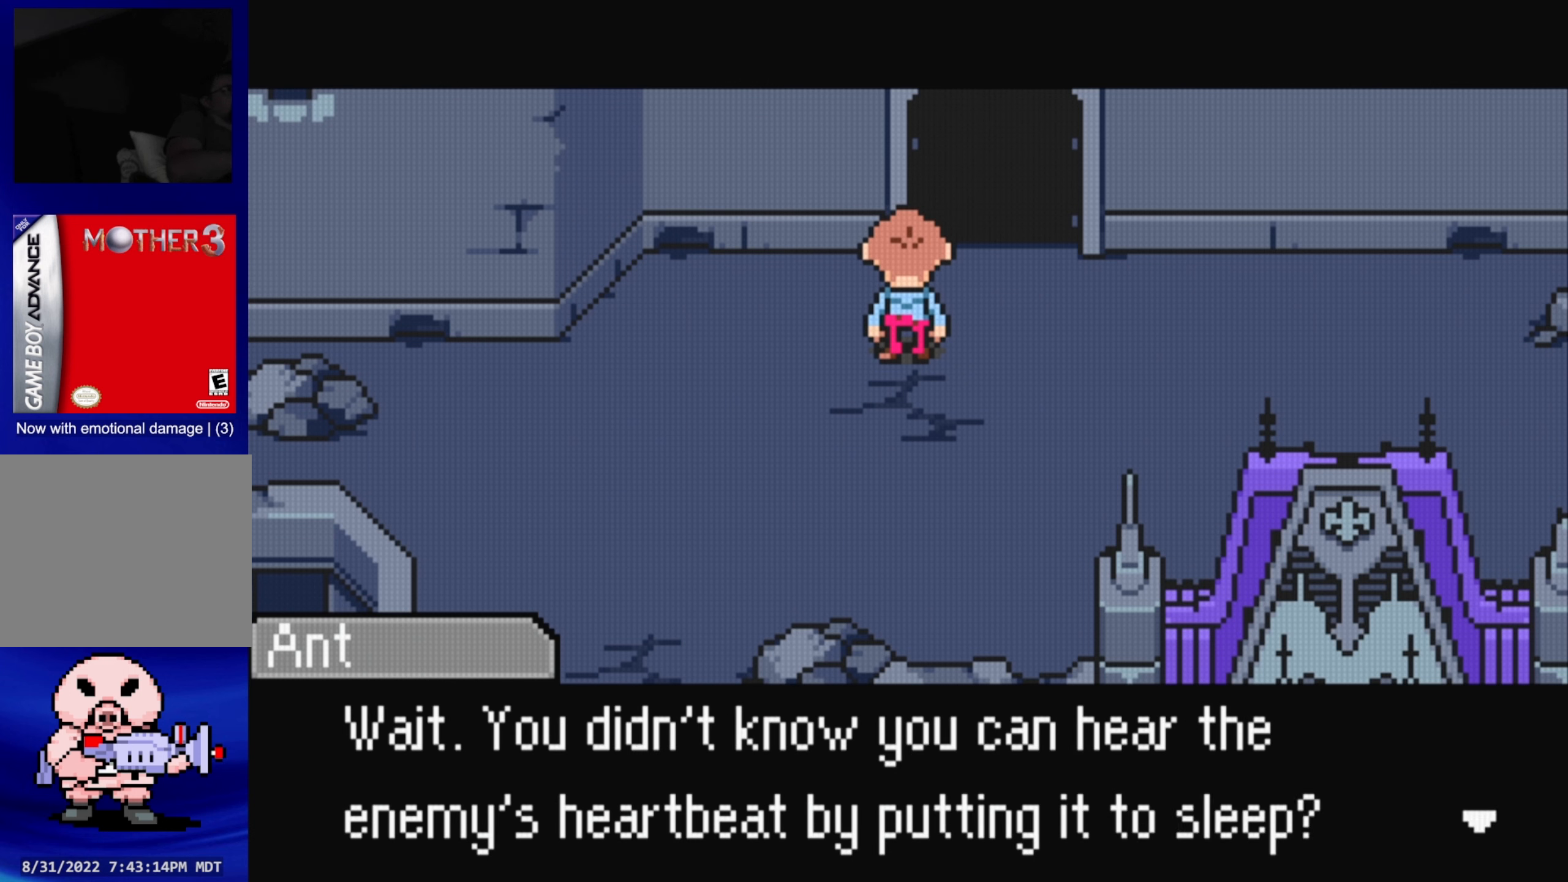
{"buttons": [], "events": []}
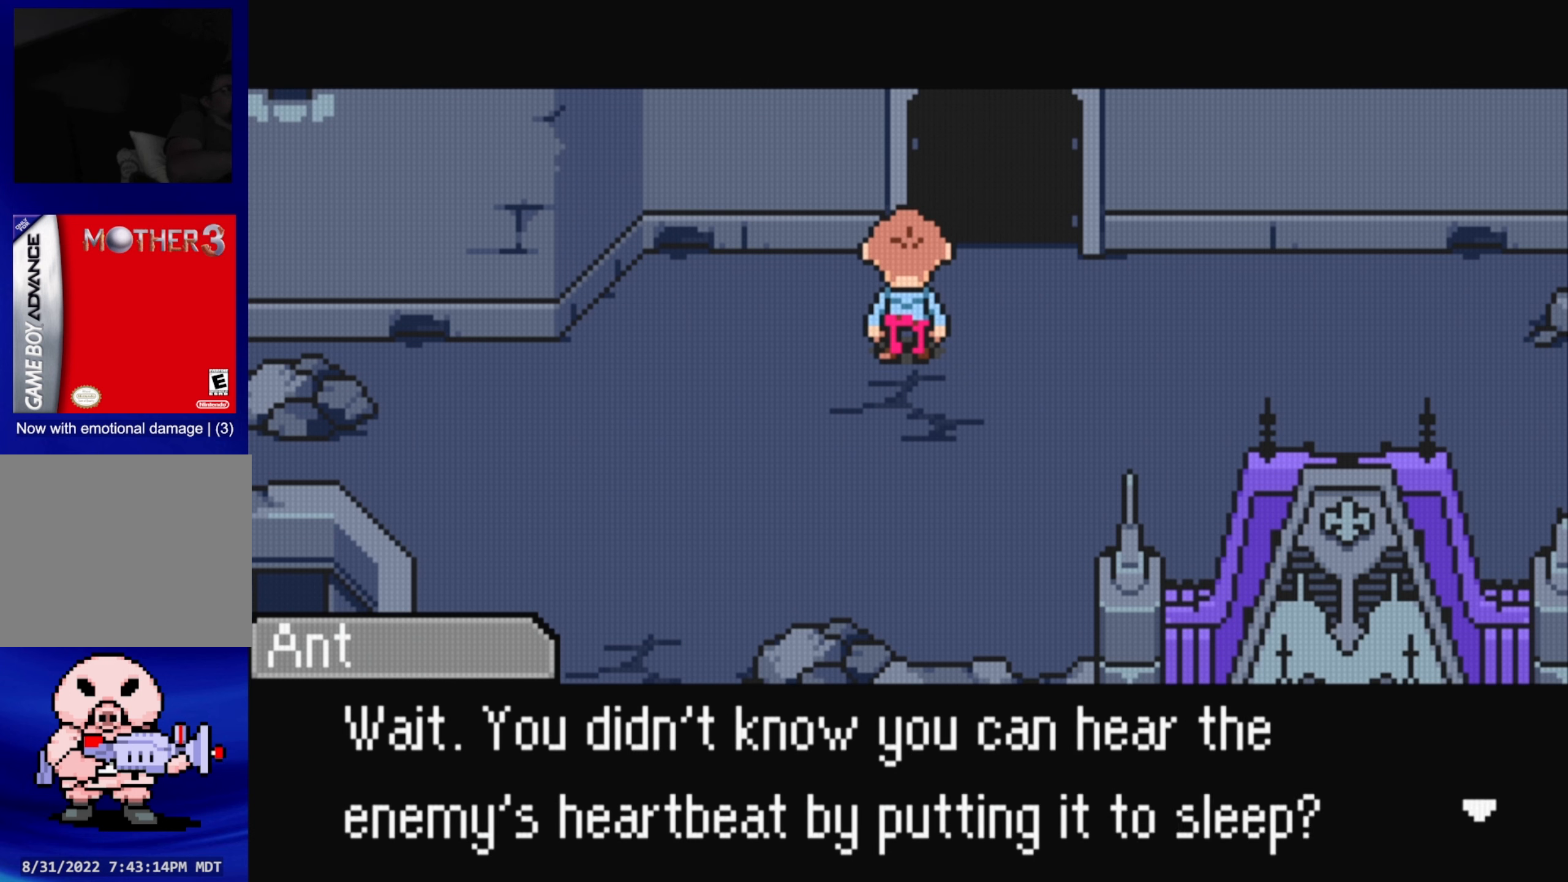
{"buttons": [], "events": []}
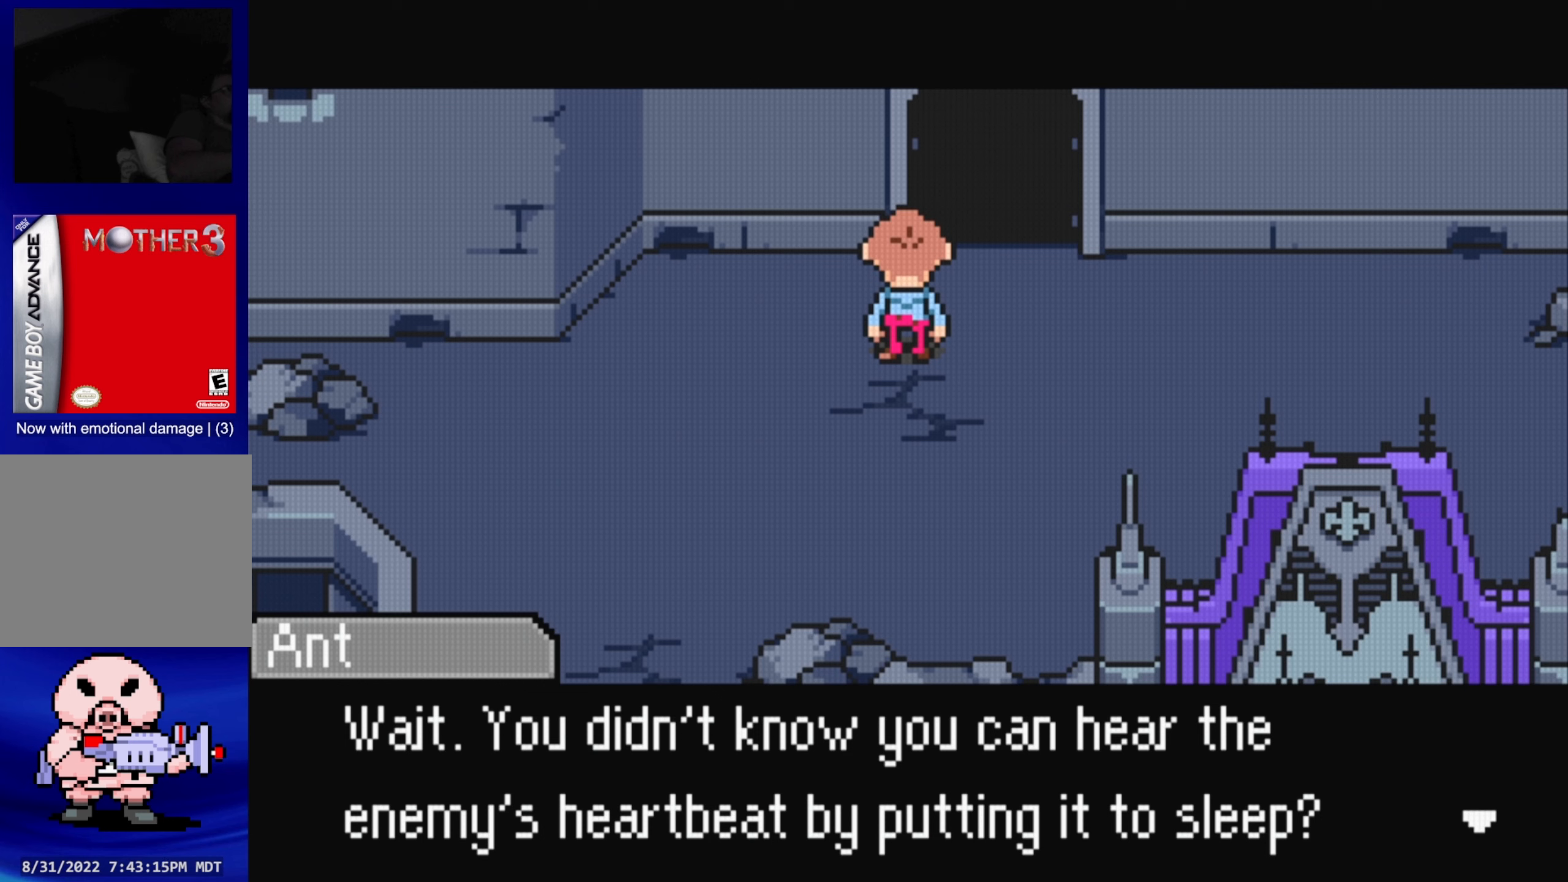
{"buttons": [], "events": []}
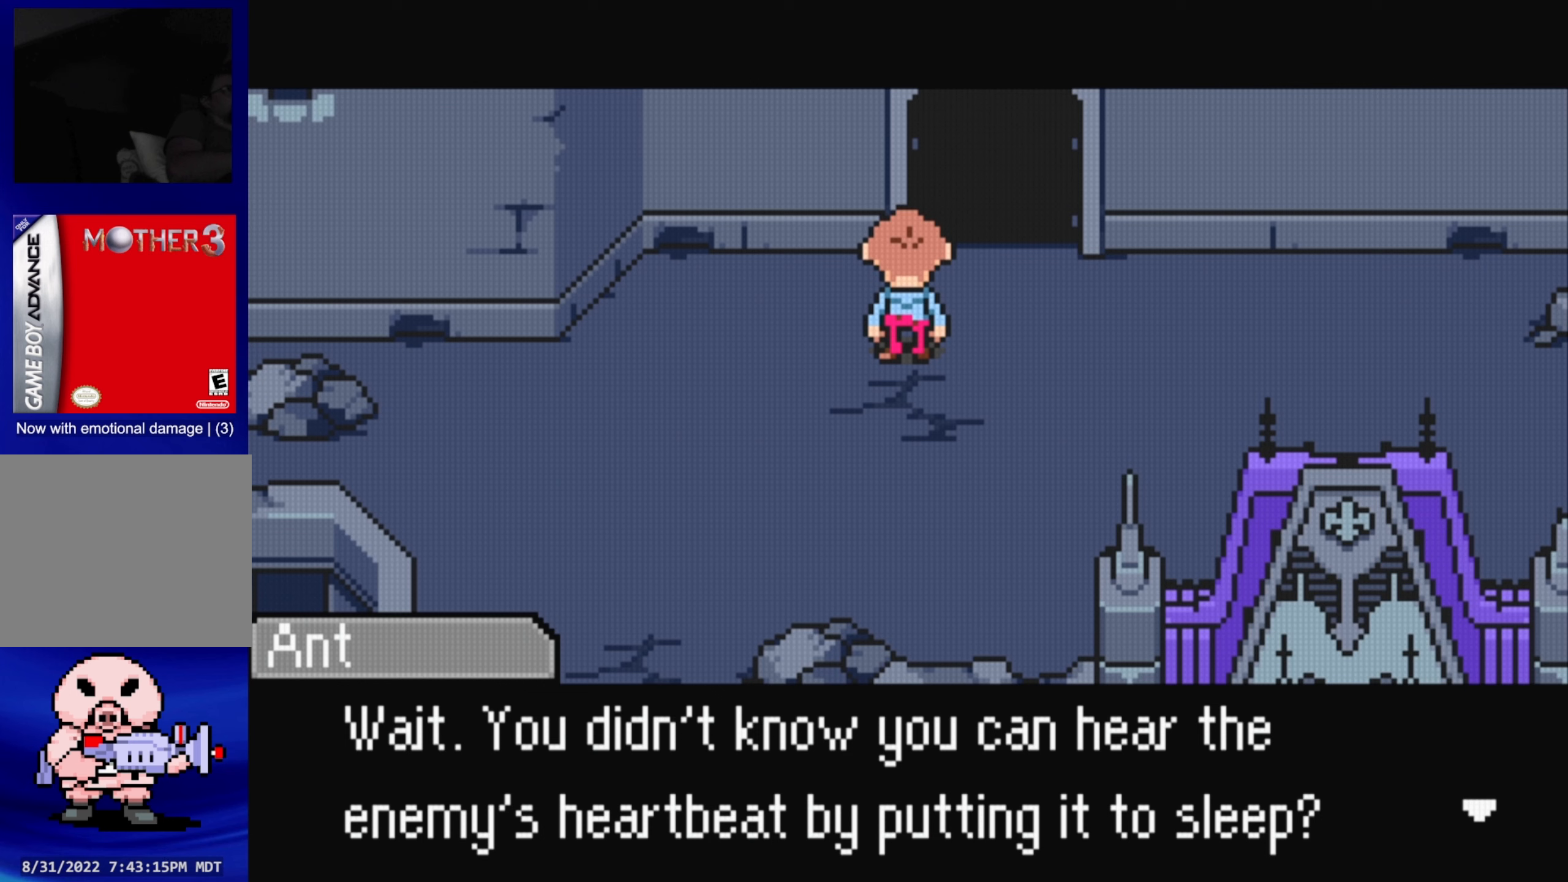
{"buttons": [], "events": []}
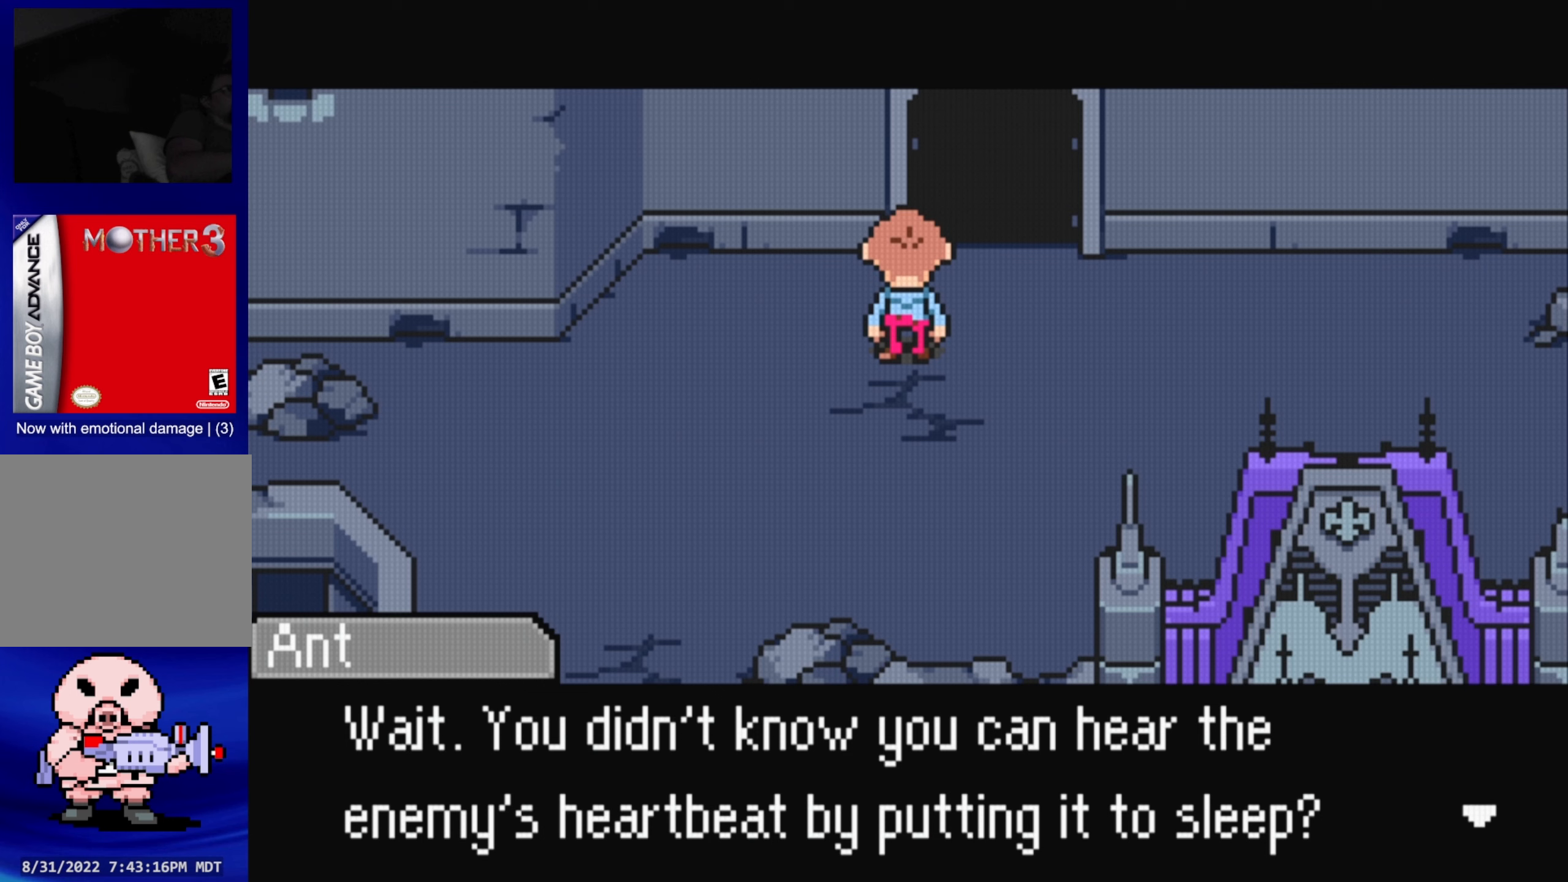
{"buttons": [], "events": []}
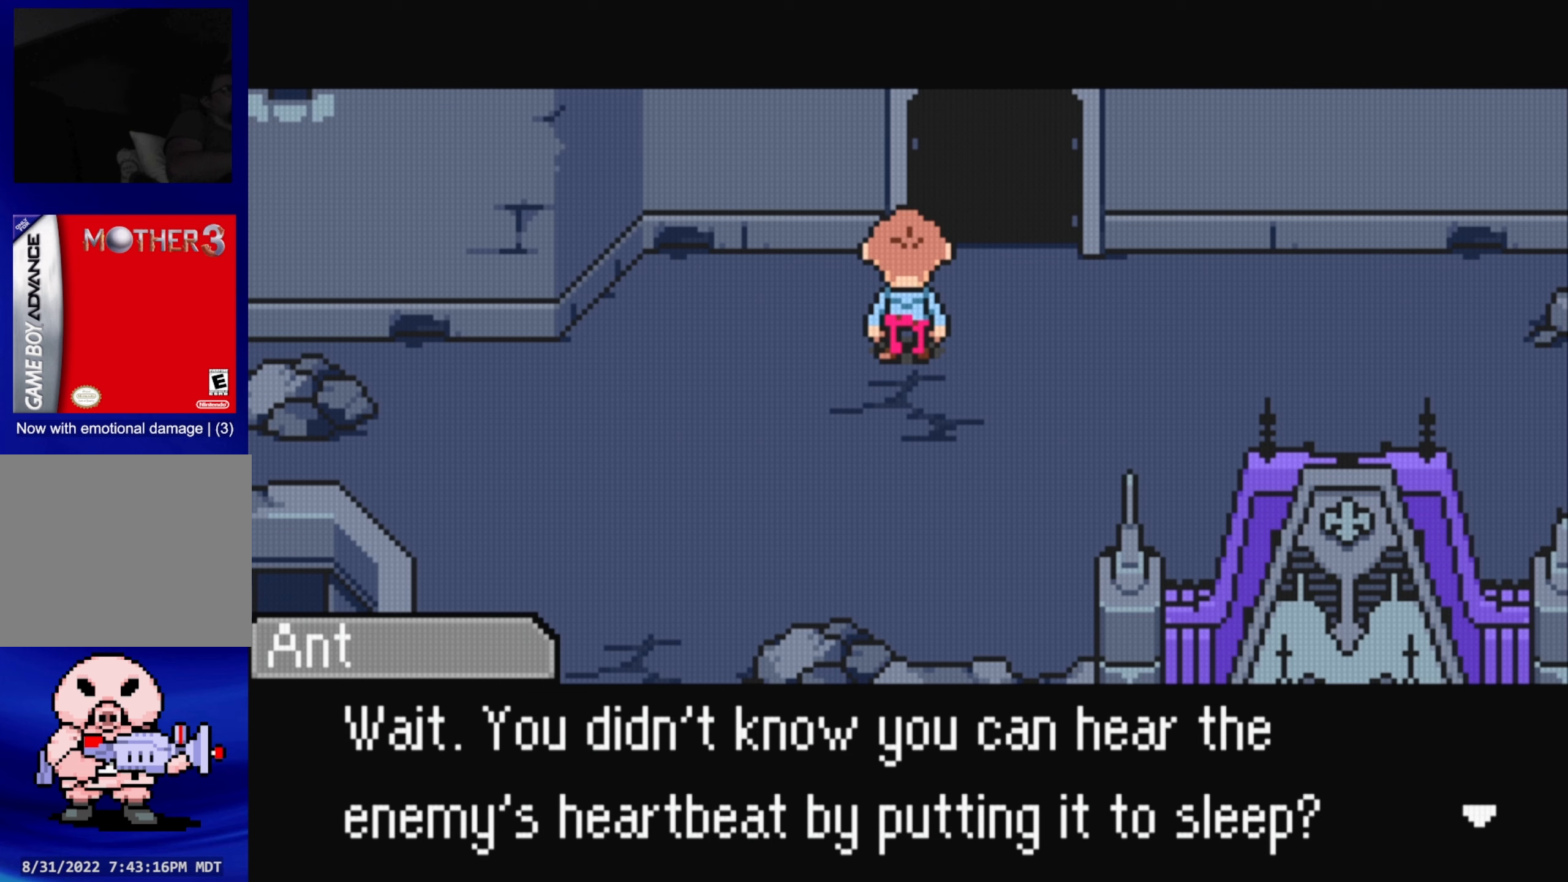
{"buttons": [], "events": []}